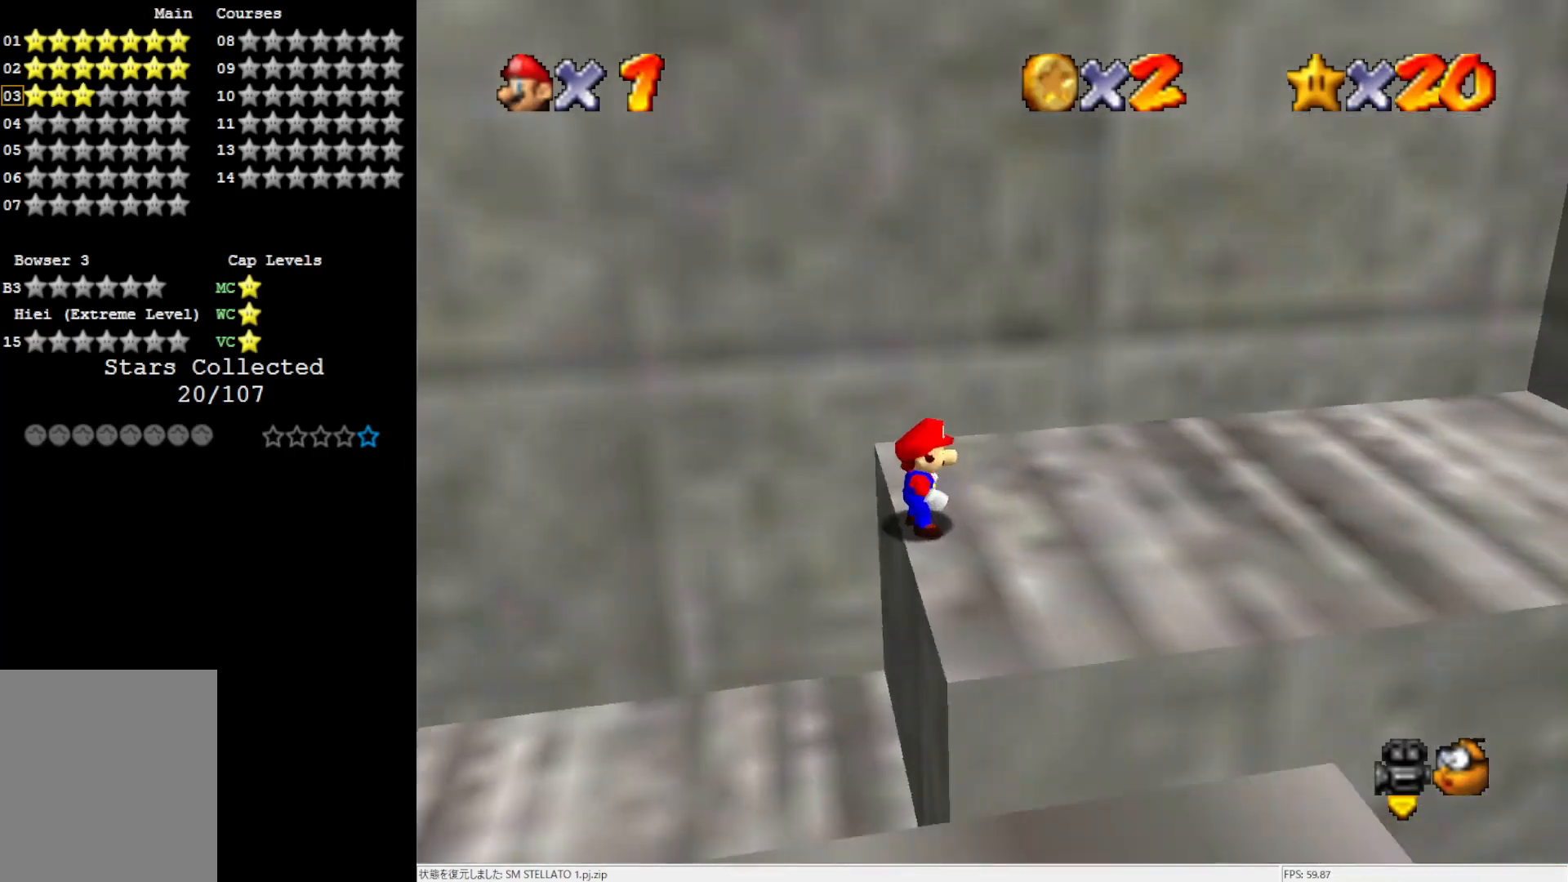
Gameplay with a controller (Nintendo layout); each line is a JSON object with the inputs held at the frame after it. "events" lists button and stick changes between this image and that frame as [ms after this image, input, new state], when the widget could be followed in between. Not read: L3 R3.
{"buttons": [], "left_stick": "down-right", "events": [[17, "C_RIGHT", "down"], [50, "left_stick", "right"], [100, "C_RIGHT", "up"], [167, "C_RIGHT", "down"], [283, "C_RIGHT", "up"], [317, "left_stick", "down-right"]]}
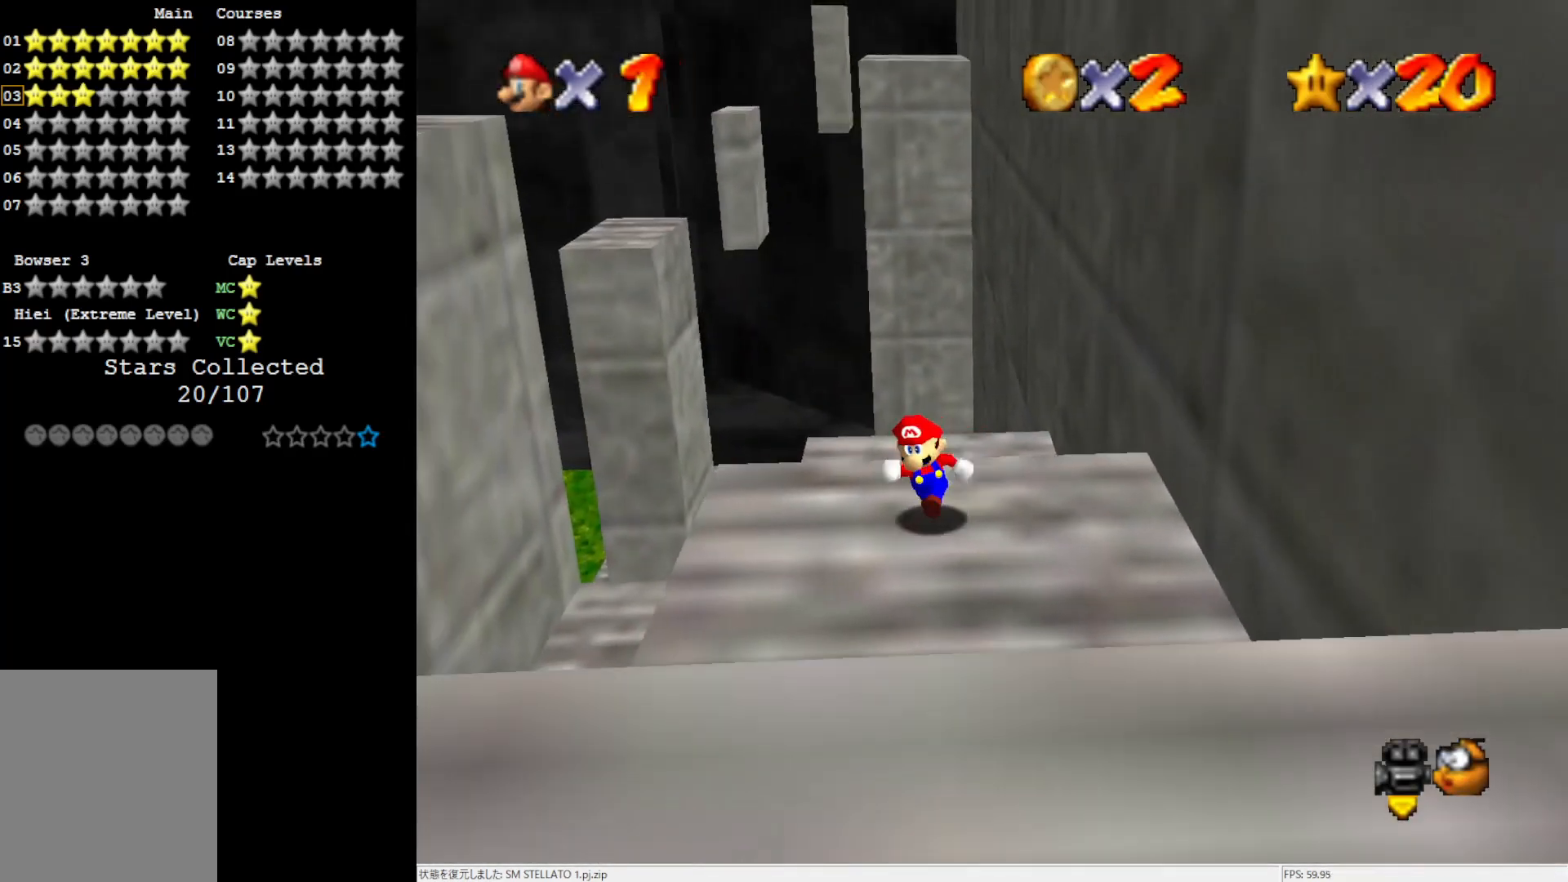
{"buttons": [], "left_stick": "up-left", "events": [[17, "left_stick", "down"], [167, "left_stick", "center"], [467, "left_stick", "up-left"]]}
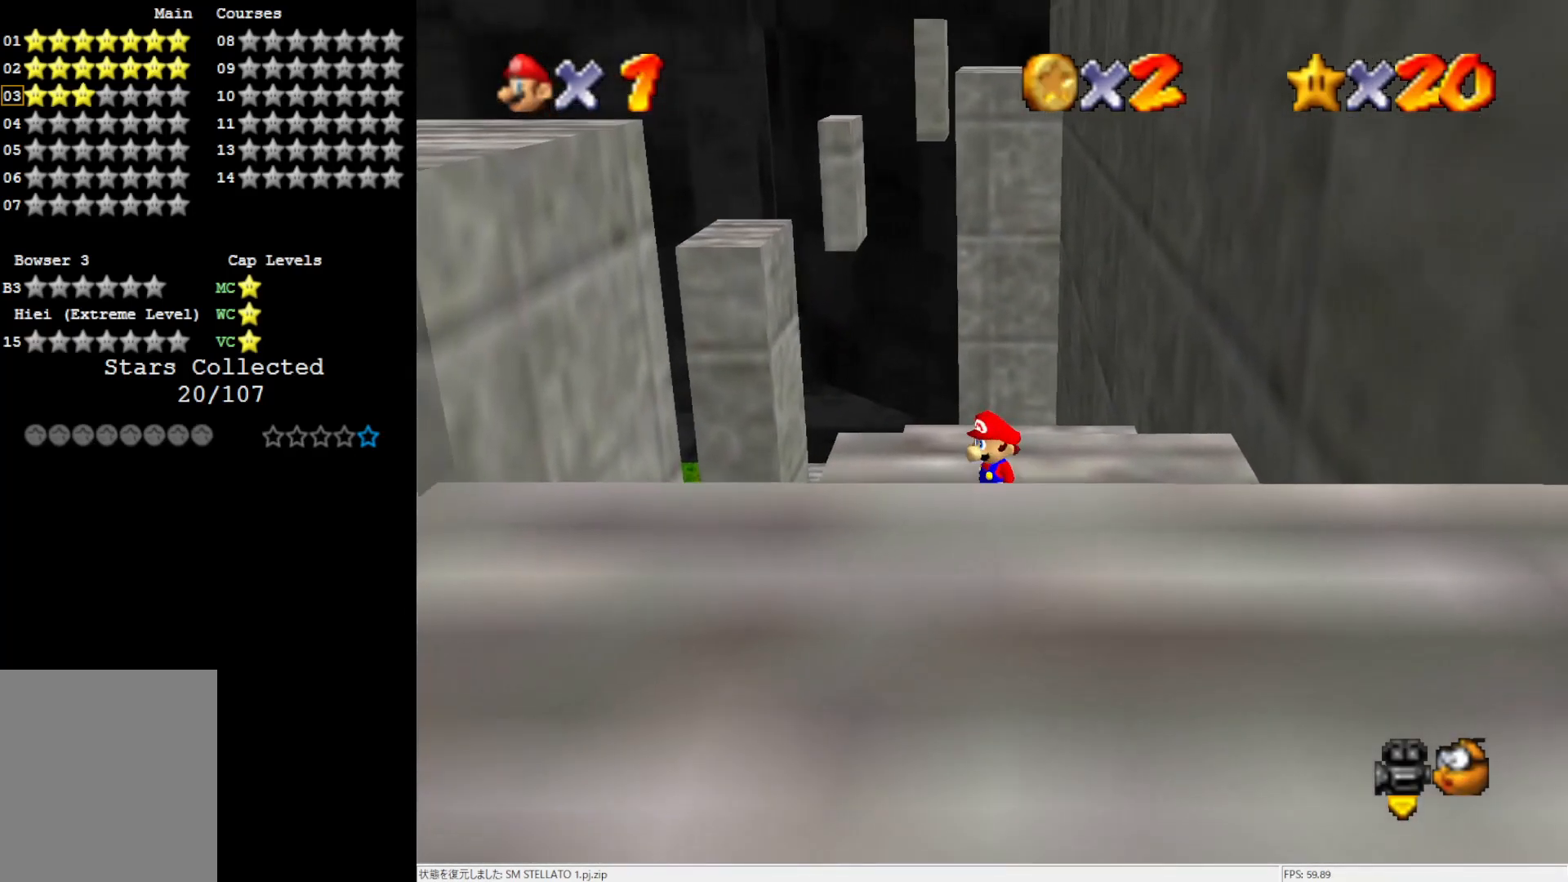
{"buttons": ["A"], "left_stick": "right", "events": [[133, "A", "down"], [133, "left_stick", "center"], [200, "left_stick", "right"]]}
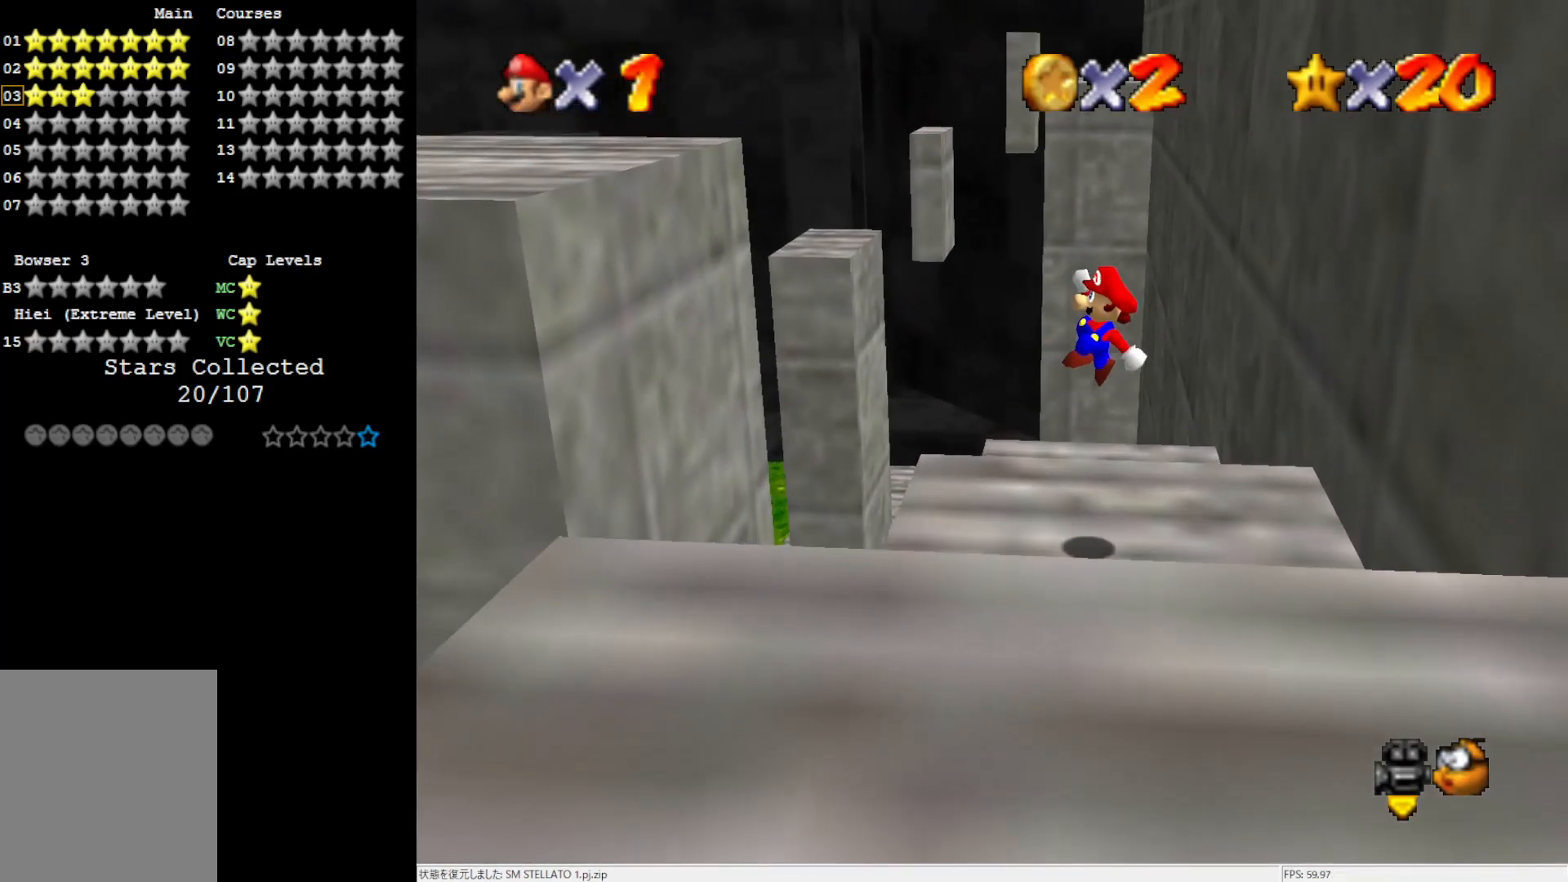
{"buttons": [], "left_stick": "center", "events": [[100, "left_stick", "down-right"], [317, "A", "up"], [367, "left_stick", "center"]]}
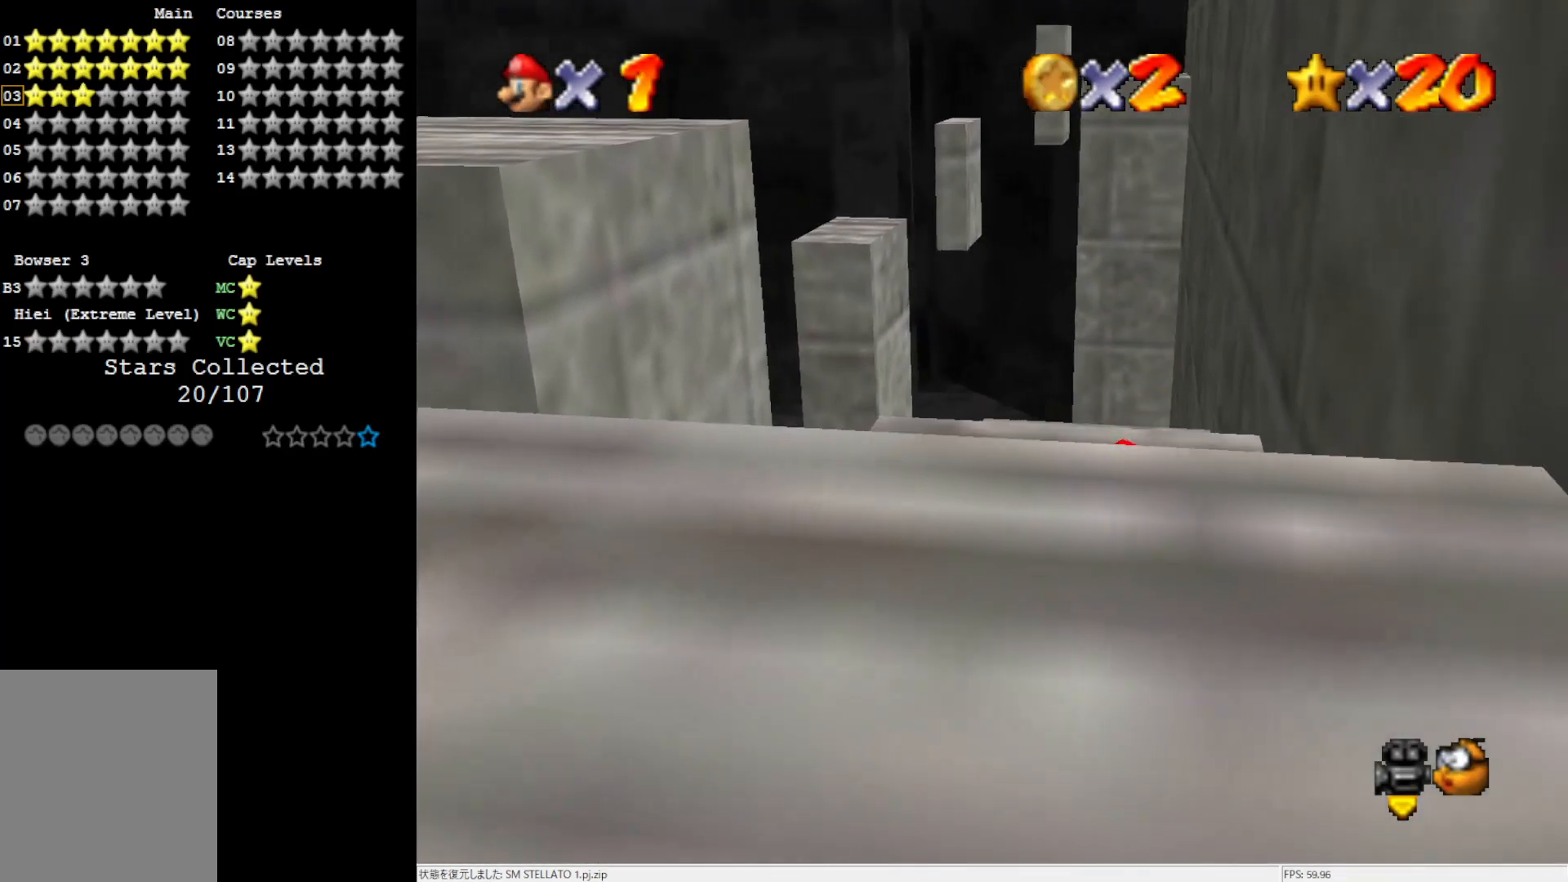
{"buttons": [], "left_stick": "up-left", "events": [[167, "left_stick", "up-left"], [217, "A", "down"], [217, "B", "down"], [333, "A", "up"], [333, "B", "up"]]}
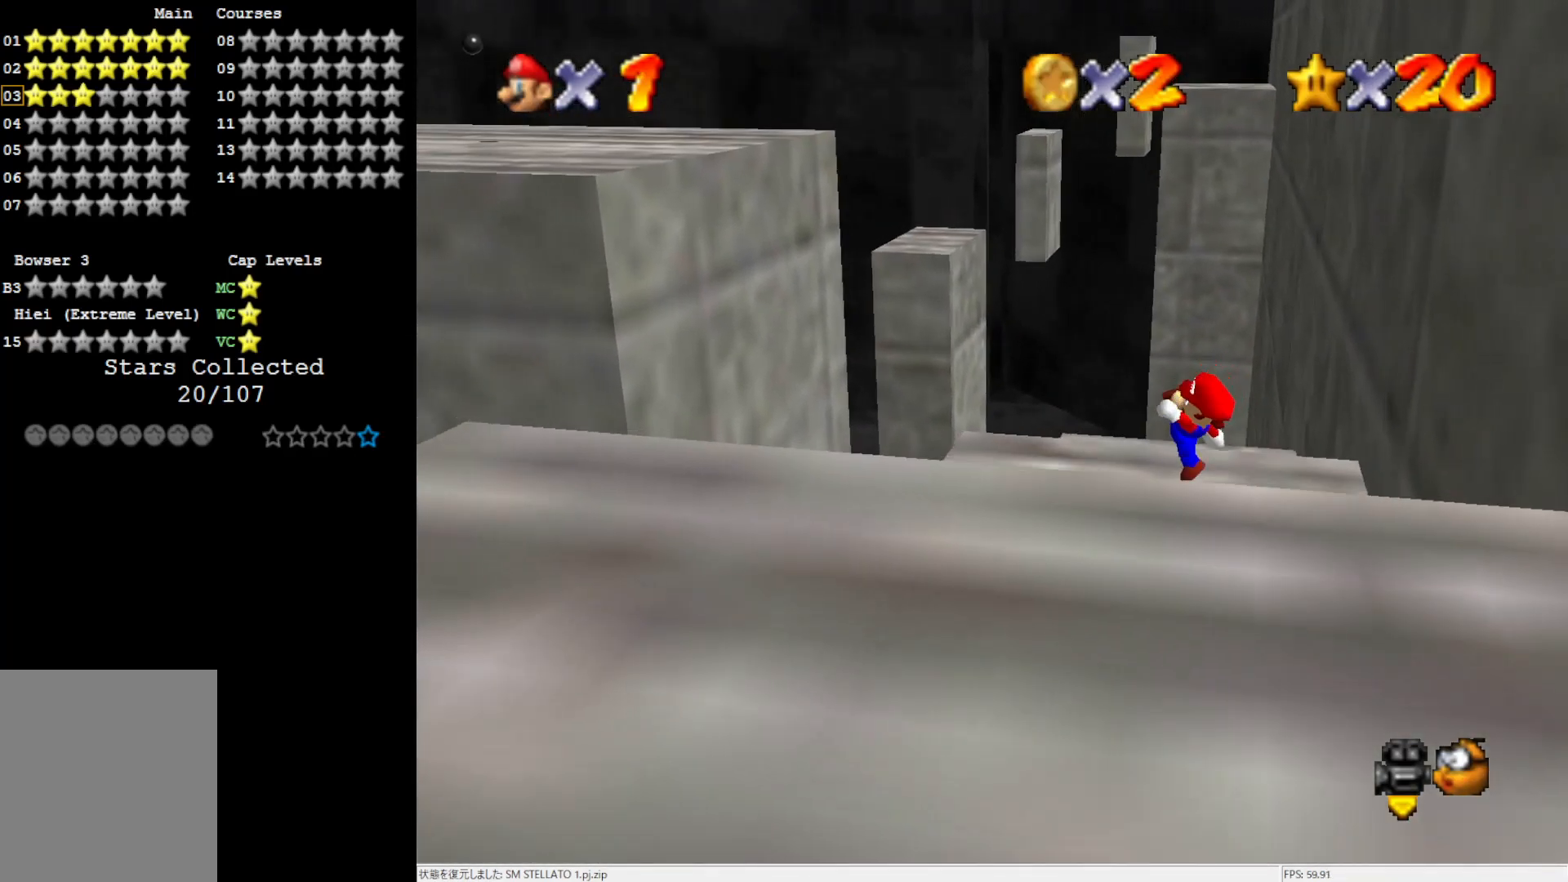
{"buttons": [], "left_stick": "up-left", "events": [[167, "A", "down"], [200, "A", "up"]]}
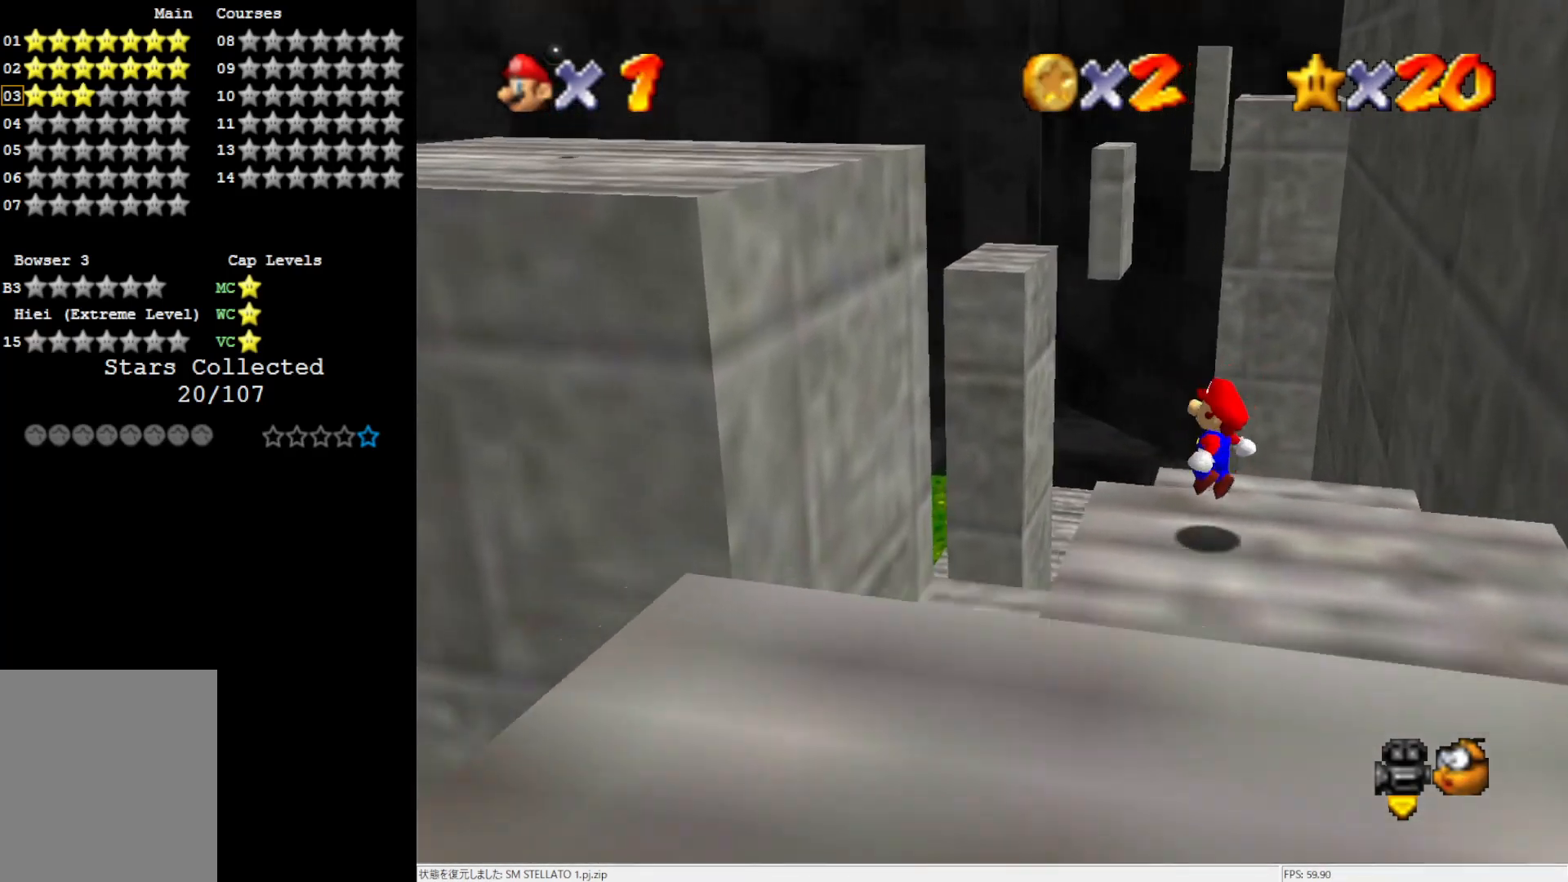
{"buttons": ["A", "B"], "left_stick": "up-left", "events": [[200, "A", "down"], [433, "B", "down"]]}
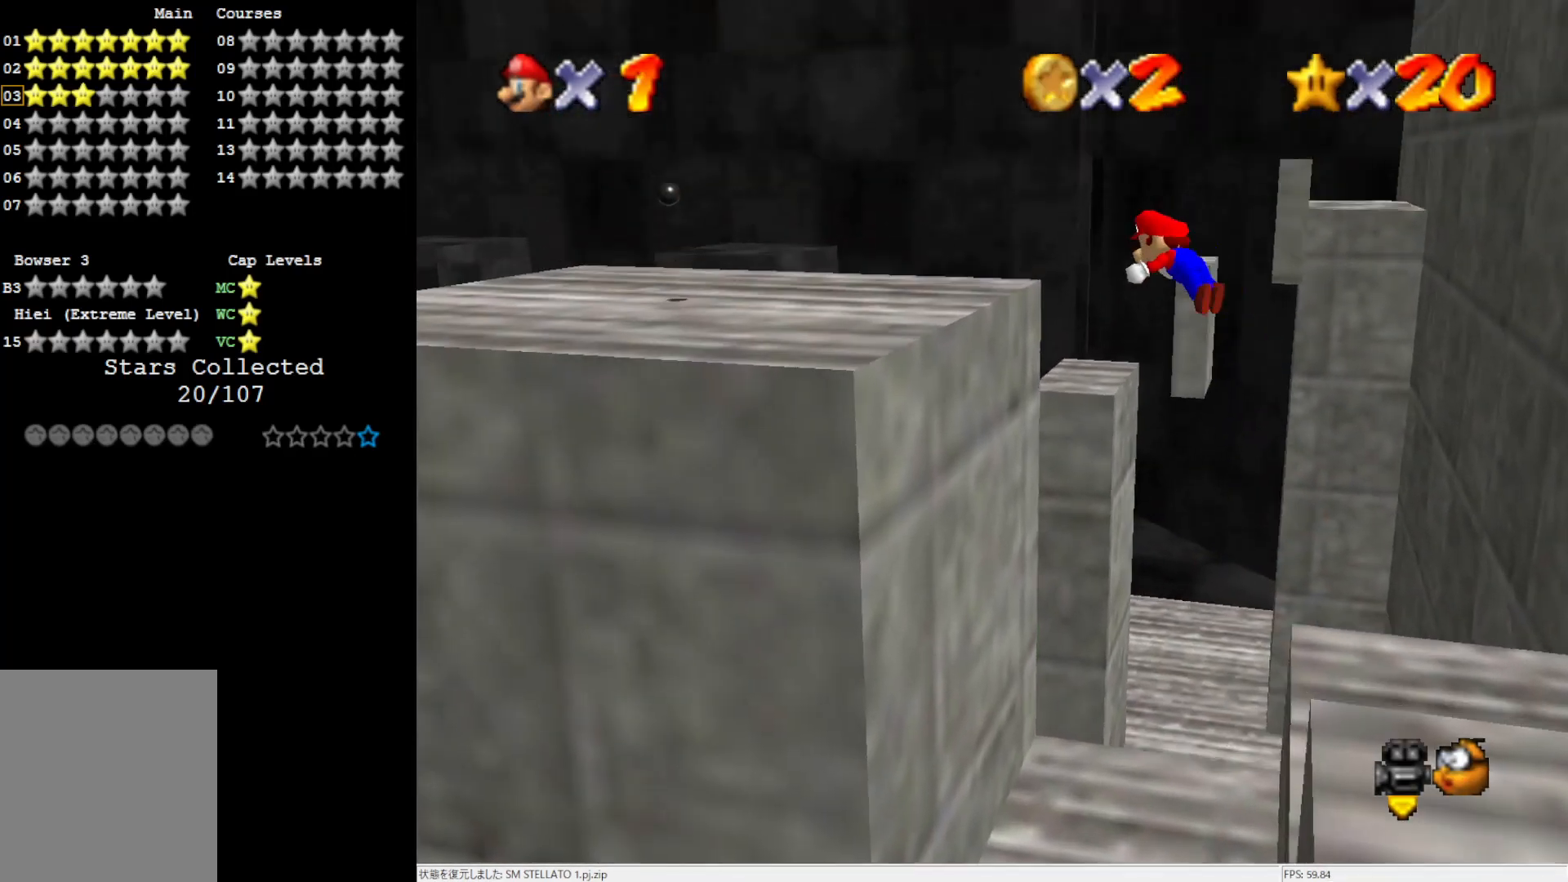
{"buttons": [], "left_stick": "down-left", "events": [[33, "B", "up"], [67, "A", "up"], [167, "C_RIGHT", "down"], [217, "C_RIGHT", "up"], [250, "left_stick", "center"], [333, "C_RIGHT", "down"], [400, "C_RIGHT", "up"], [400, "left_stick", "down-left"]]}
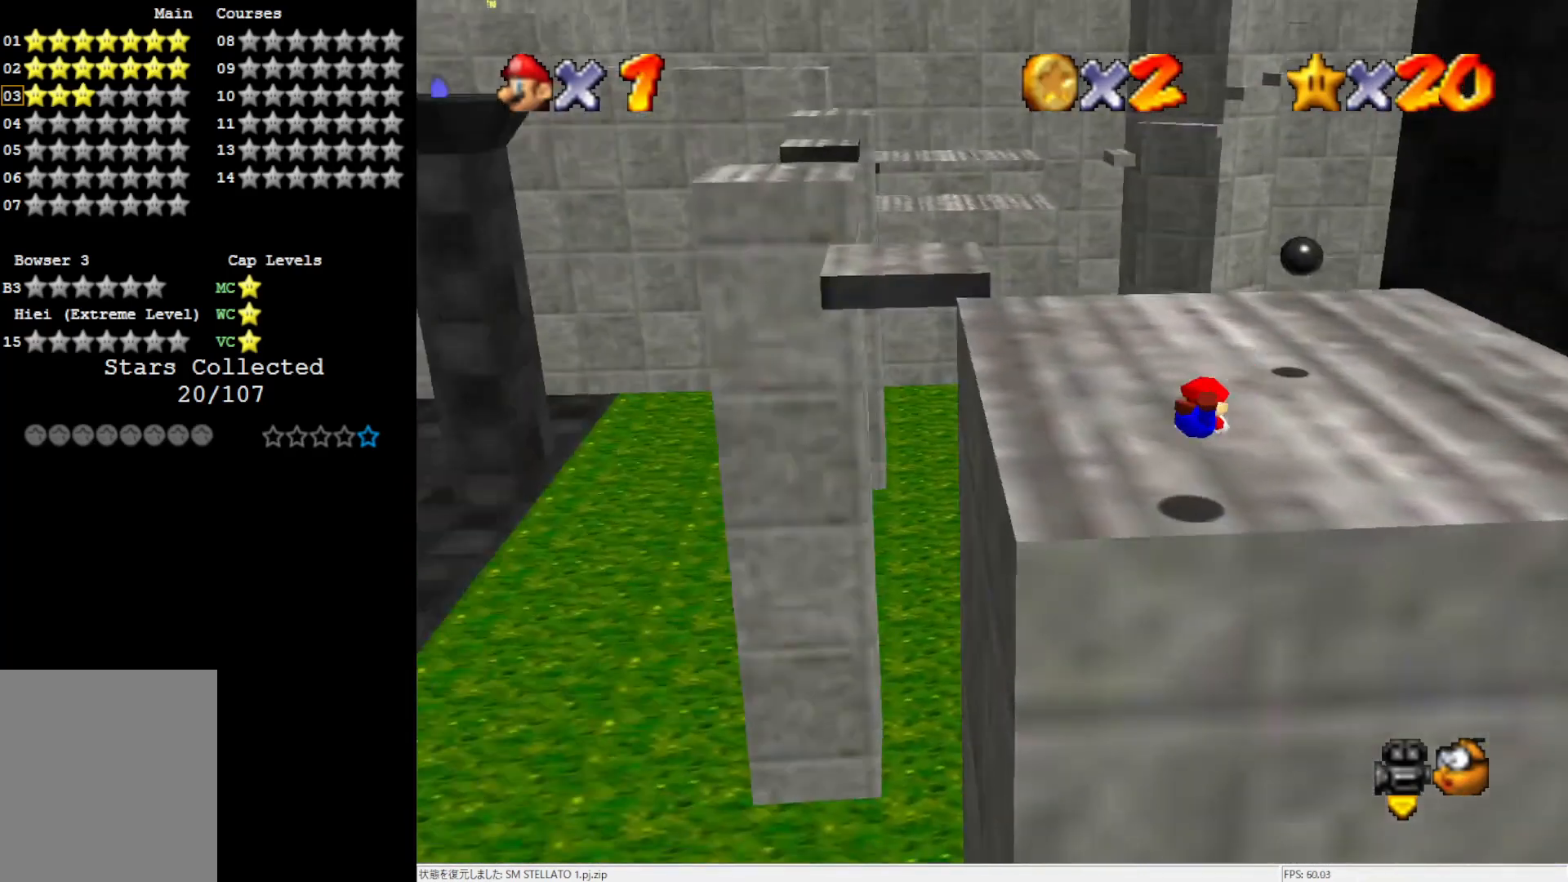
{"buttons": [], "left_stick": "right", "events": [[33, "left_stick", "right"], [167, "A", "down"], [283, "A", "up"]]}
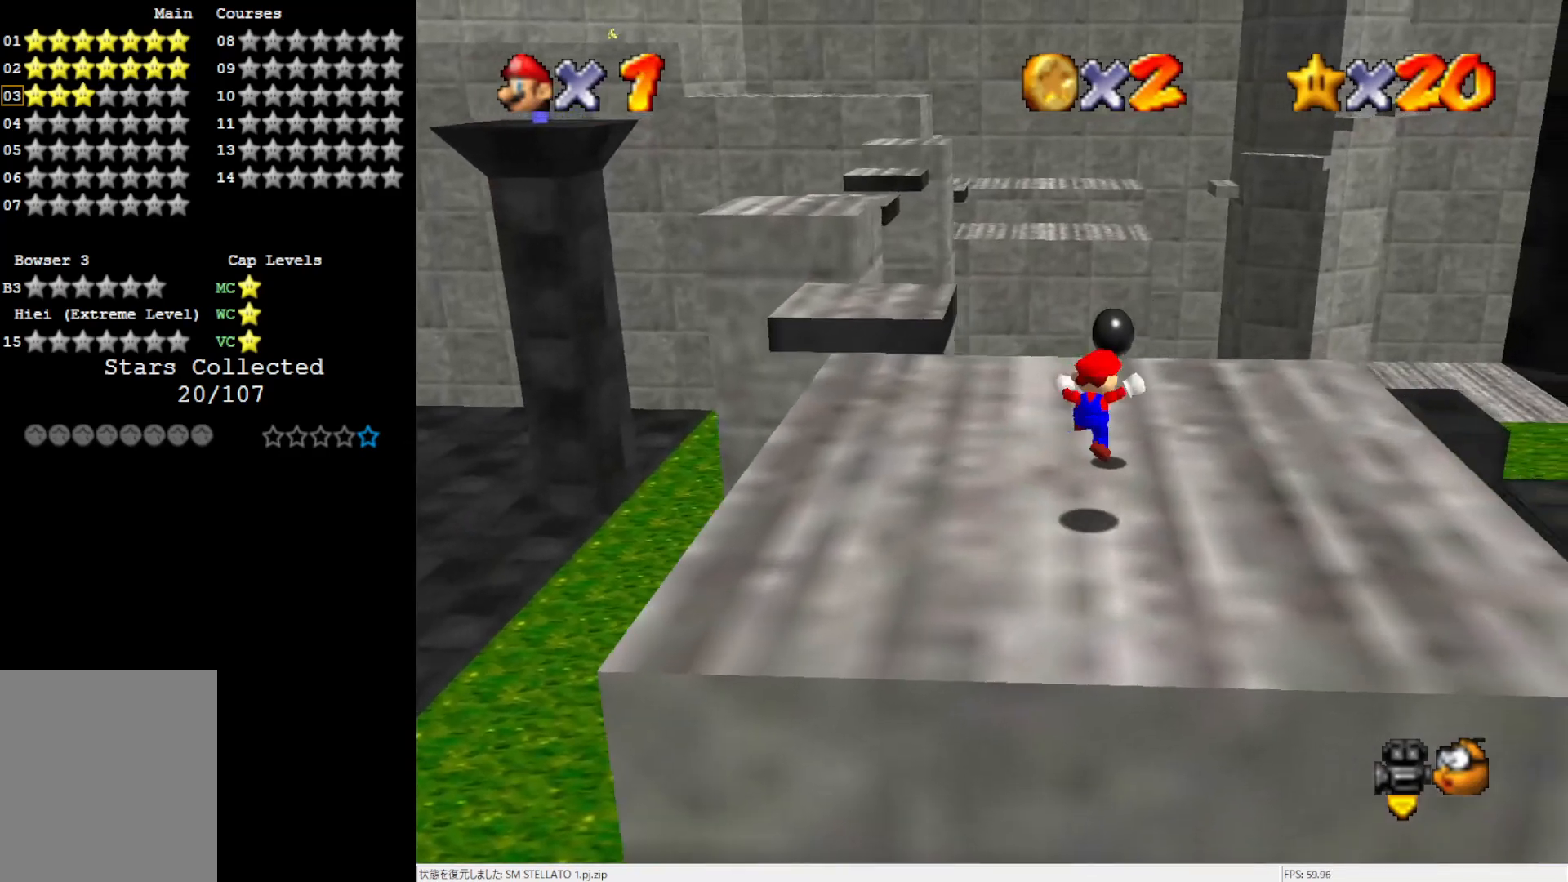
{"buttons": [], "left_stick": "up-left", "events": [[450, "left_stick", "up-left"]]}
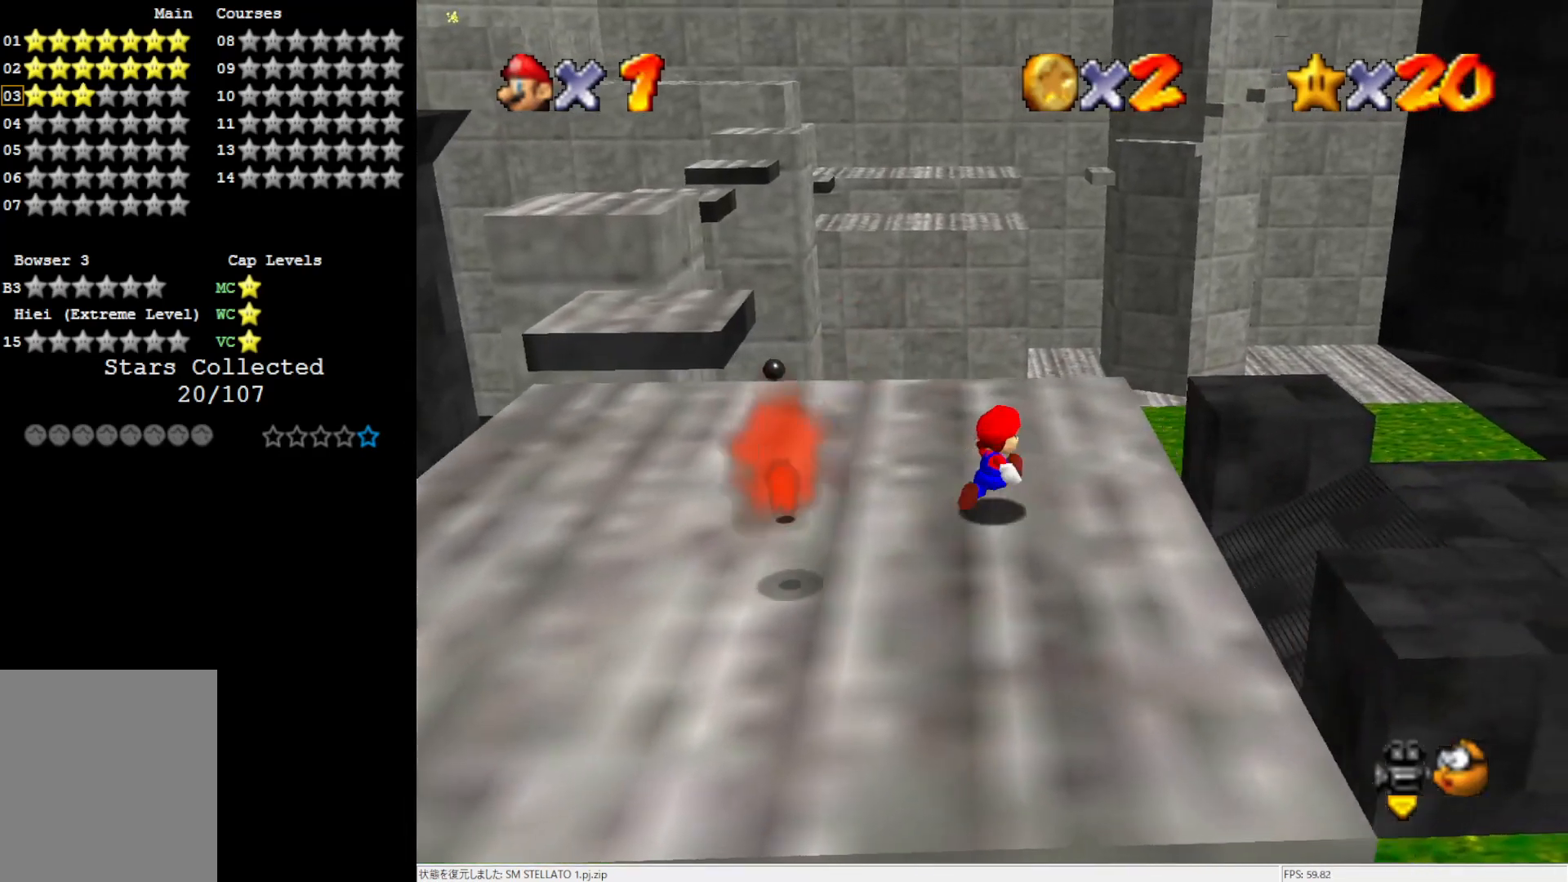
{"buttons": [], "left_stick": "up-left", "events": []}
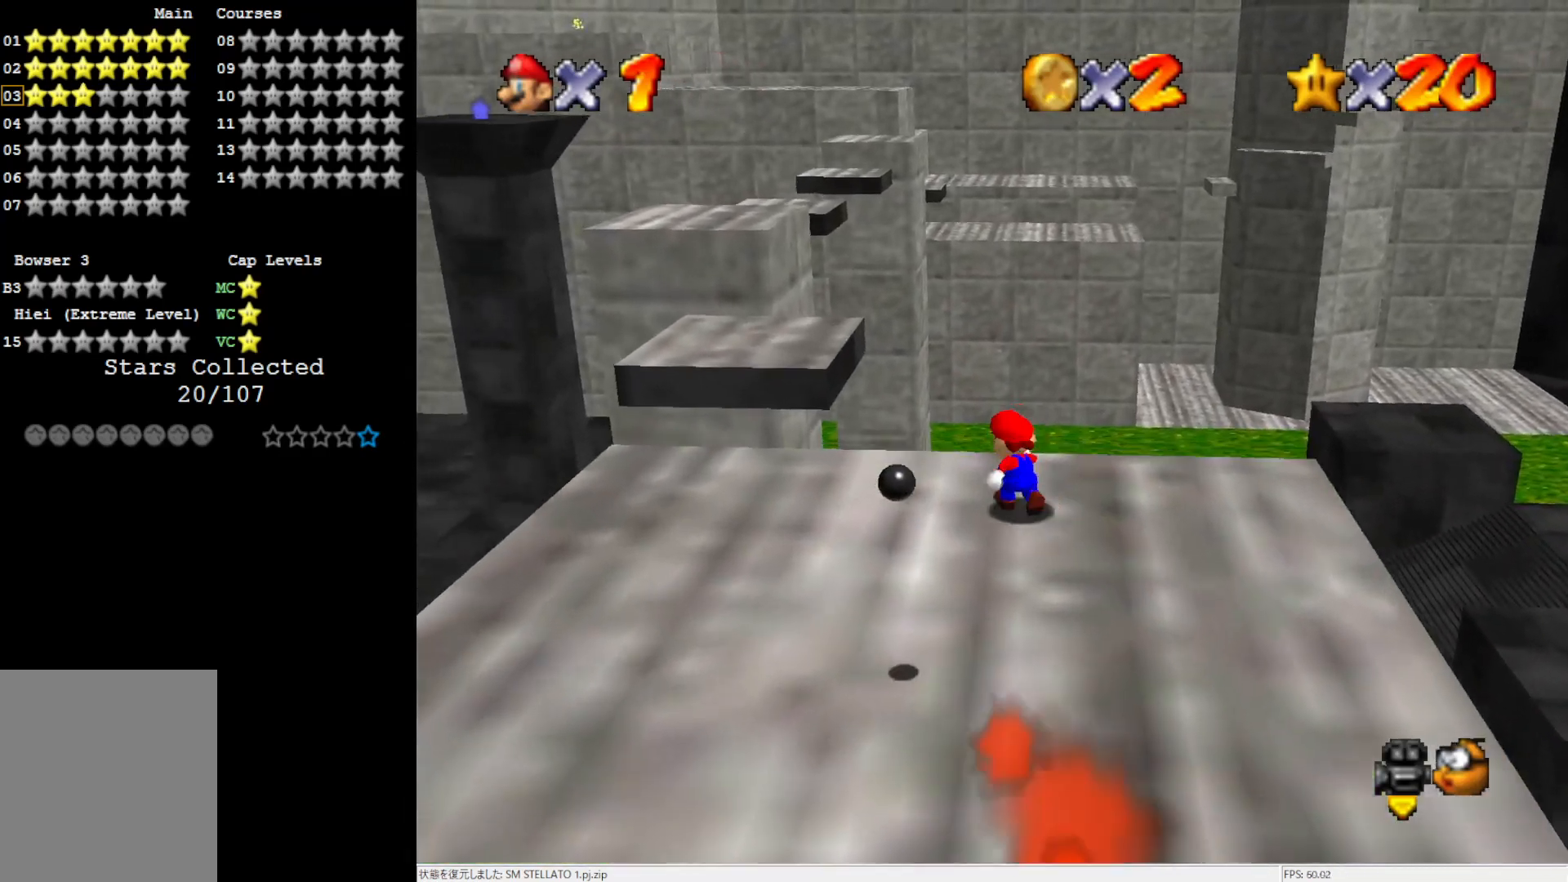
{"buttons": ["Z"], "left_stick": "center", "events": [[33, "Z", "down"], [100, "A", "down"], [200, "A", "up"], [433, "left_stick", "center"]]}
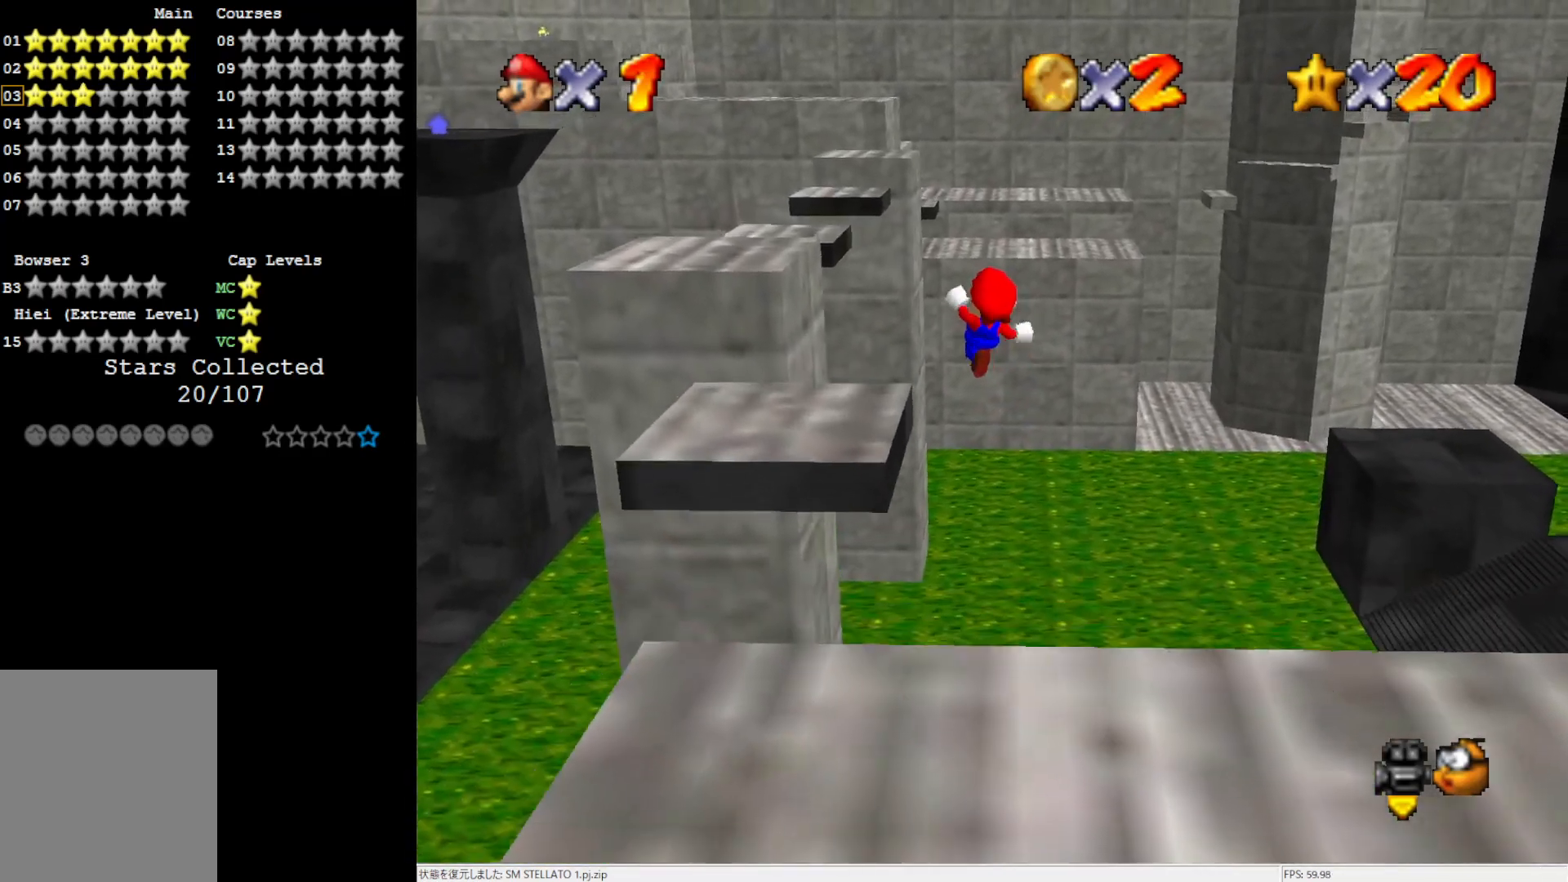
{"buttons": [], "left_stick": "down", "events": [[300, "left_stick", "down"], [400, "Z", "up"]]}
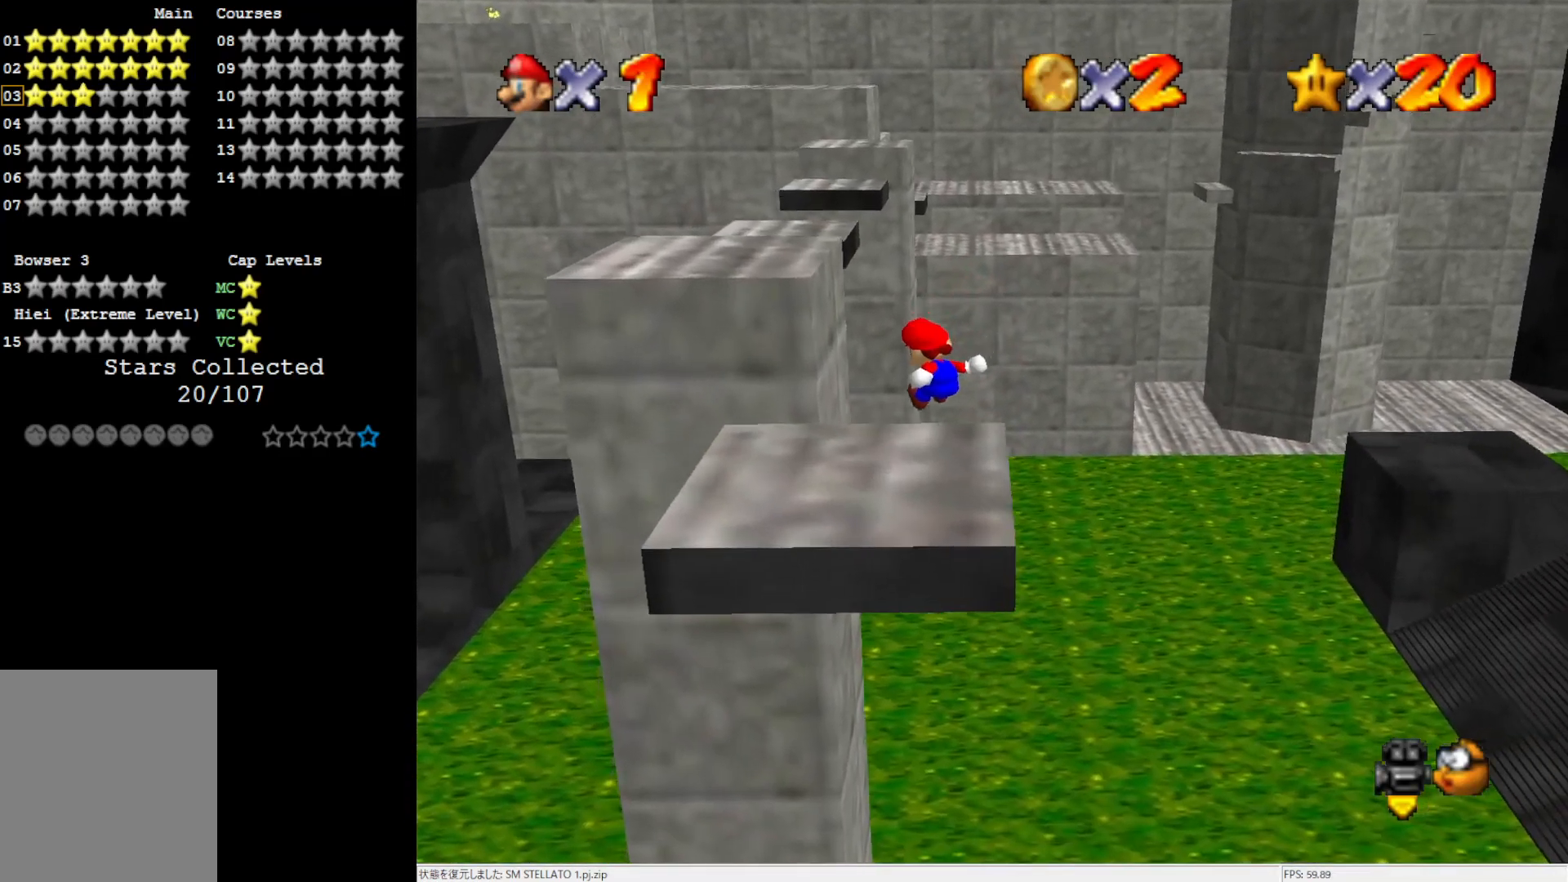
{"buttons": [], "left_stick": "up", "events": [[100, "left_stick", "down-left"], [333, "left_stick", "up-left"], [433, "left_stick", "up"]]}
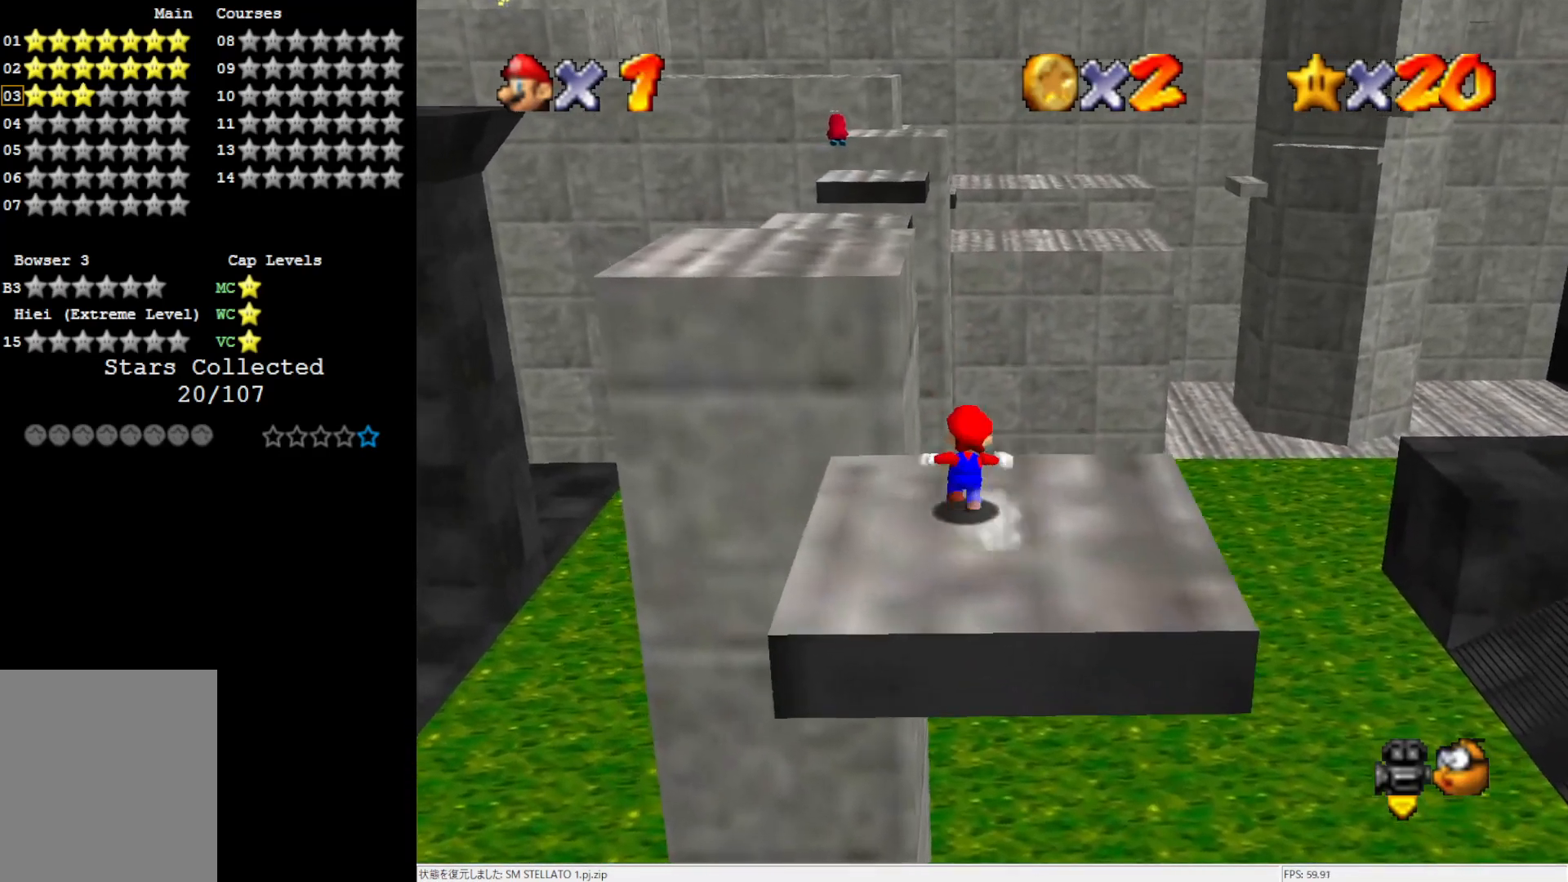
{"buttons": ["A"], "left_stick": "up-left", "events": [[100, "Z", "down"], [100, "left_stick", "up-left"], [167, "A", "down"], [300, "Z", "up"]]}
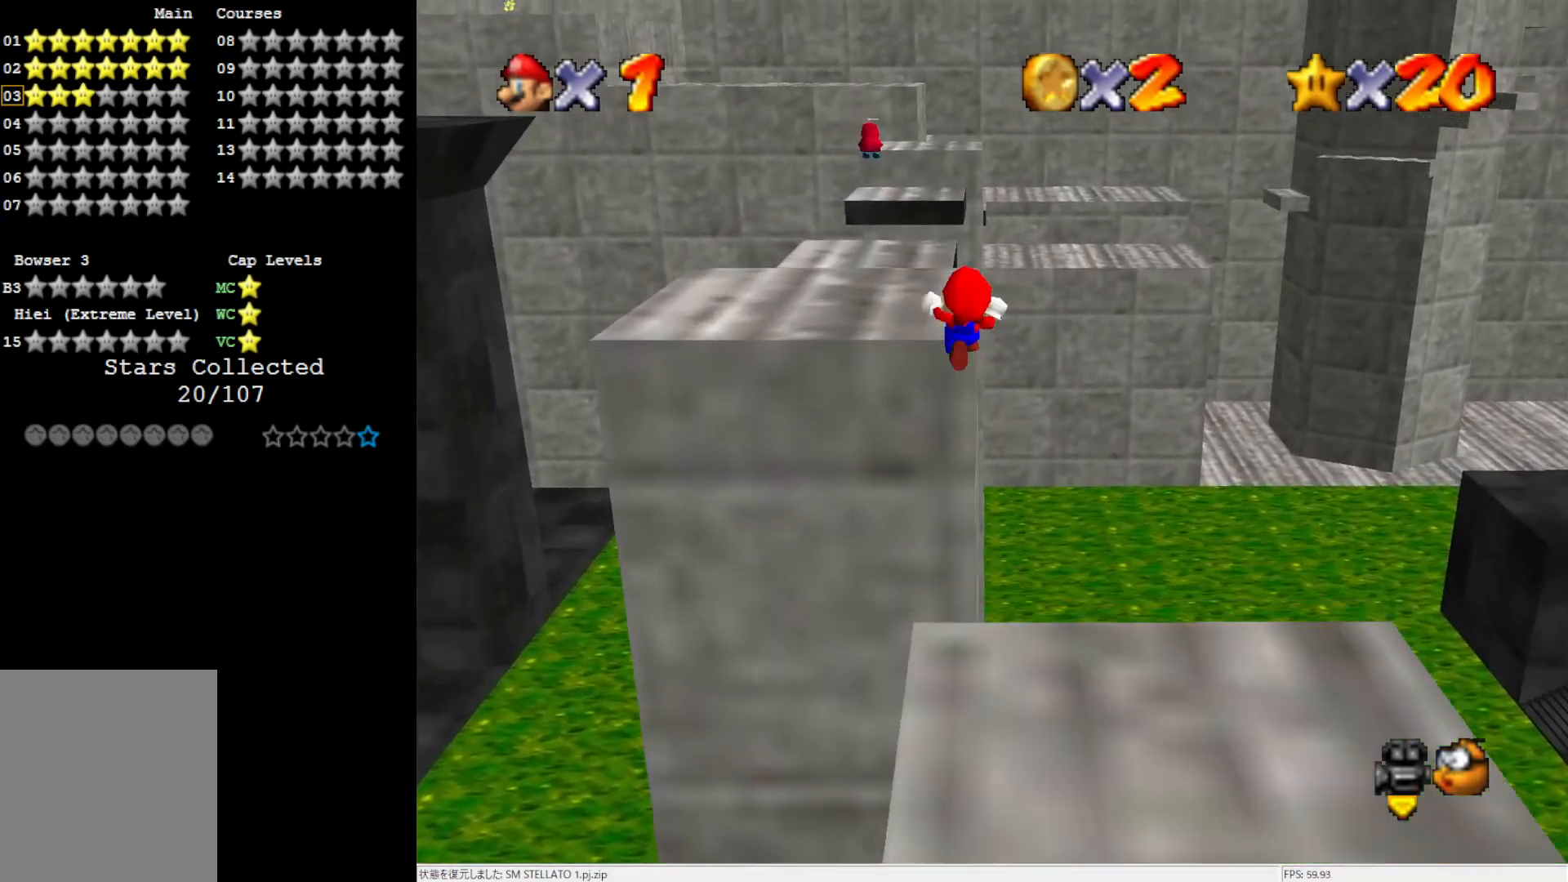
{"buttons": [], "left_stick": "up", "events": [[400, "A", "up"], [500, "left_stick", "up"]]}
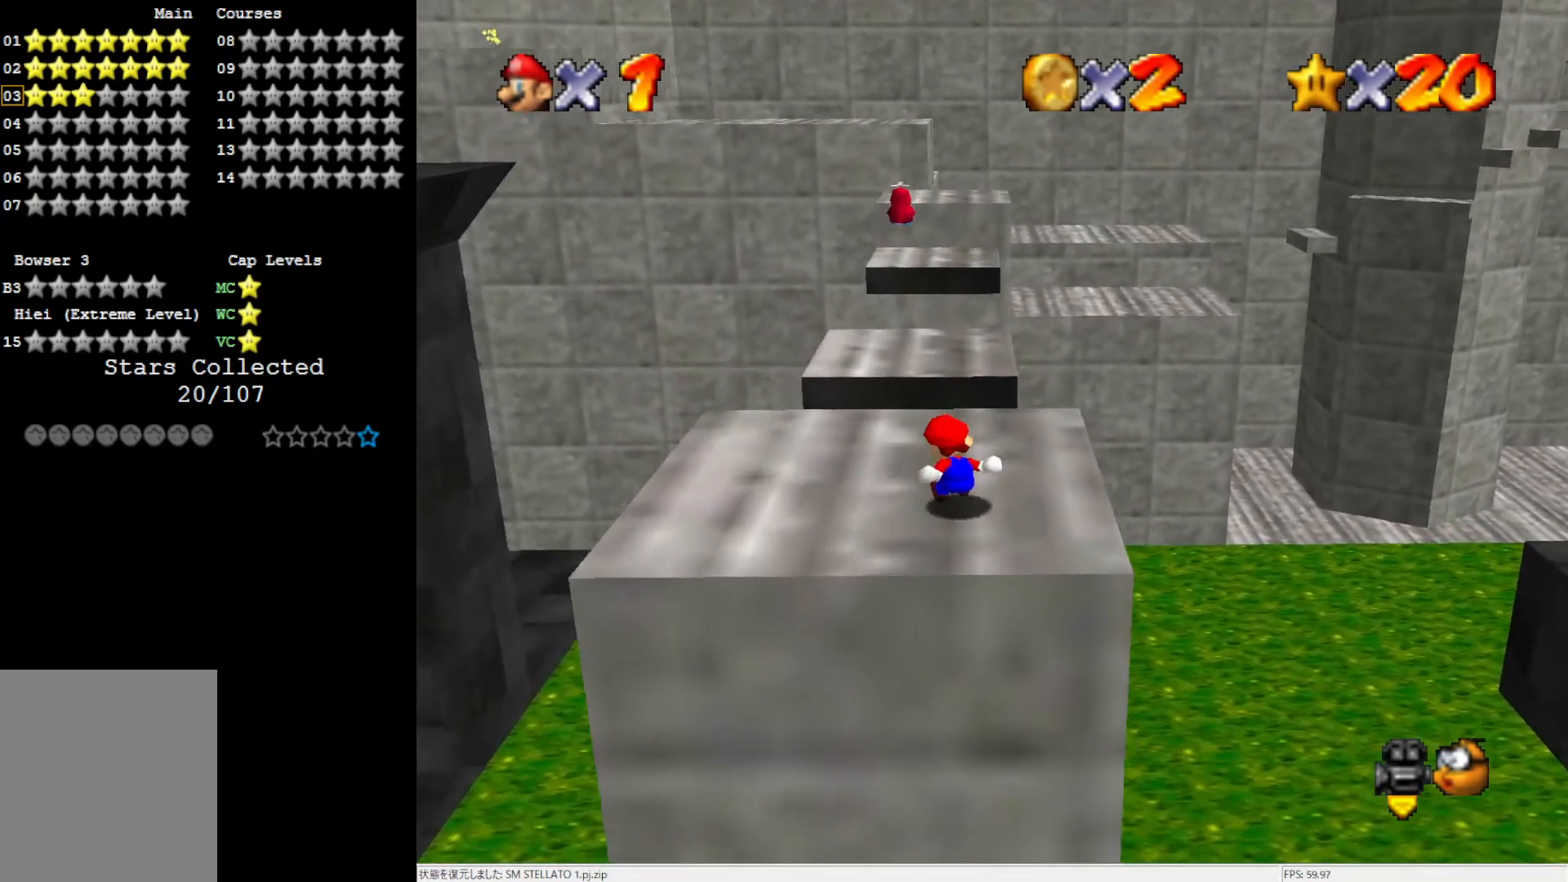
{"buttons": ["Z"], "left_stick": "right", "events": [[267, "Z", "down"], [333, "A", "down"], [467, "A", "up"], [467, "left_stick", "right"]]}
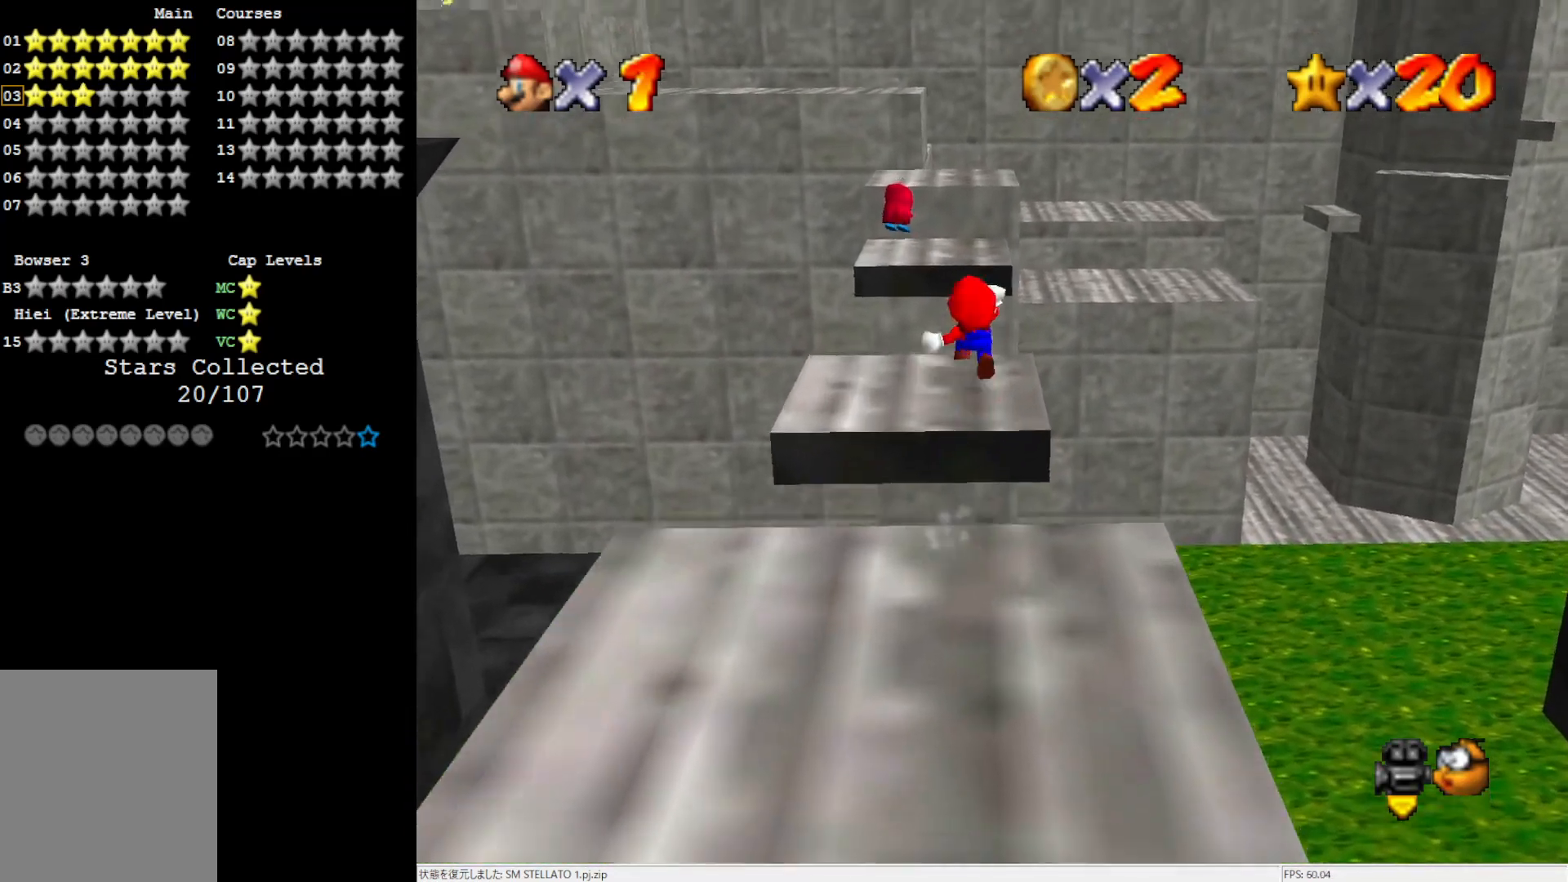
{"buttons": ["Z"], "left_stick": "center", "events": [[17, "left_stick", "down-right"], [300, "left_stick", "center"]]}
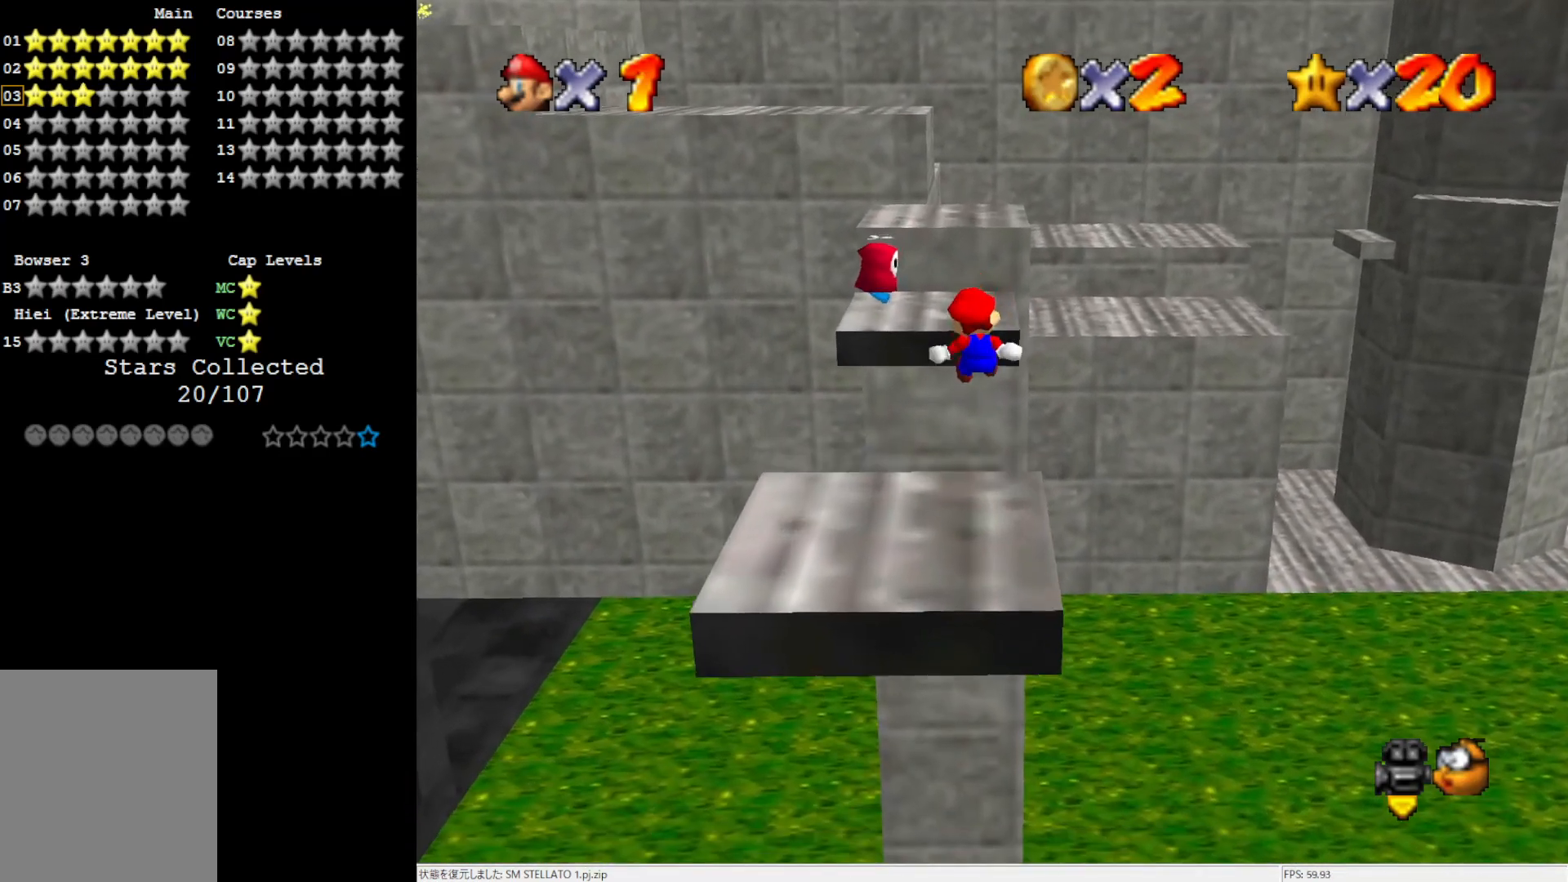
{"buttons": ["Z"], "left_stick": "up", "events": [[167, "left_stick", "down-right"], [300, "left_stick", "up-right"], [400, "left_stick", "up"]]}
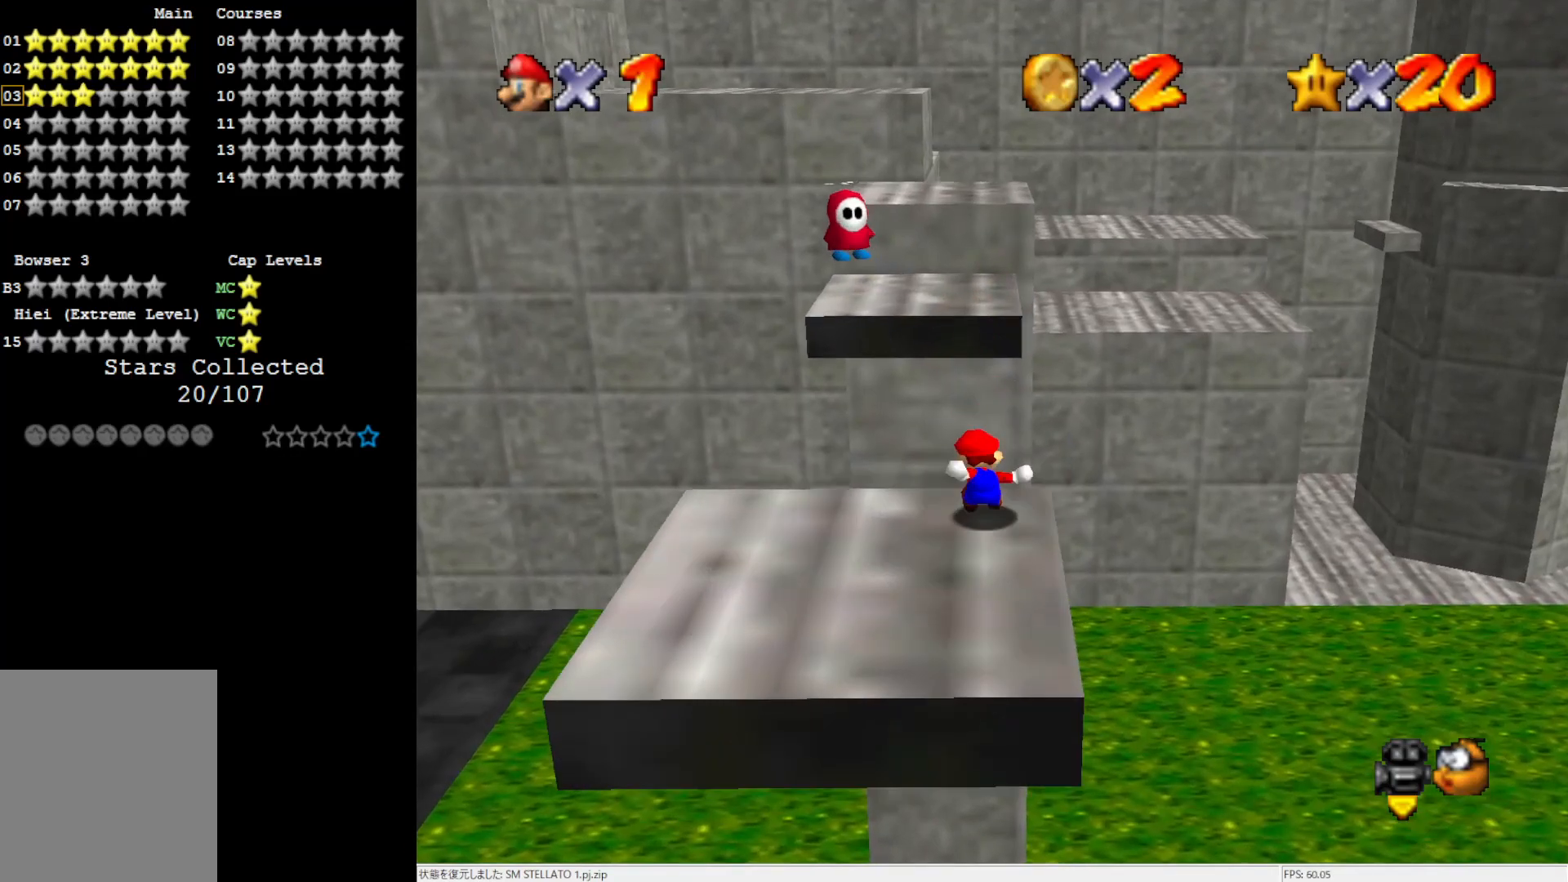
{"buttons": ["Z"], "left_stick": "up", "events": [[33, "A", "down"], [133, "A", "up"], [183, "A", "down"], [333, "A", "up"]]}
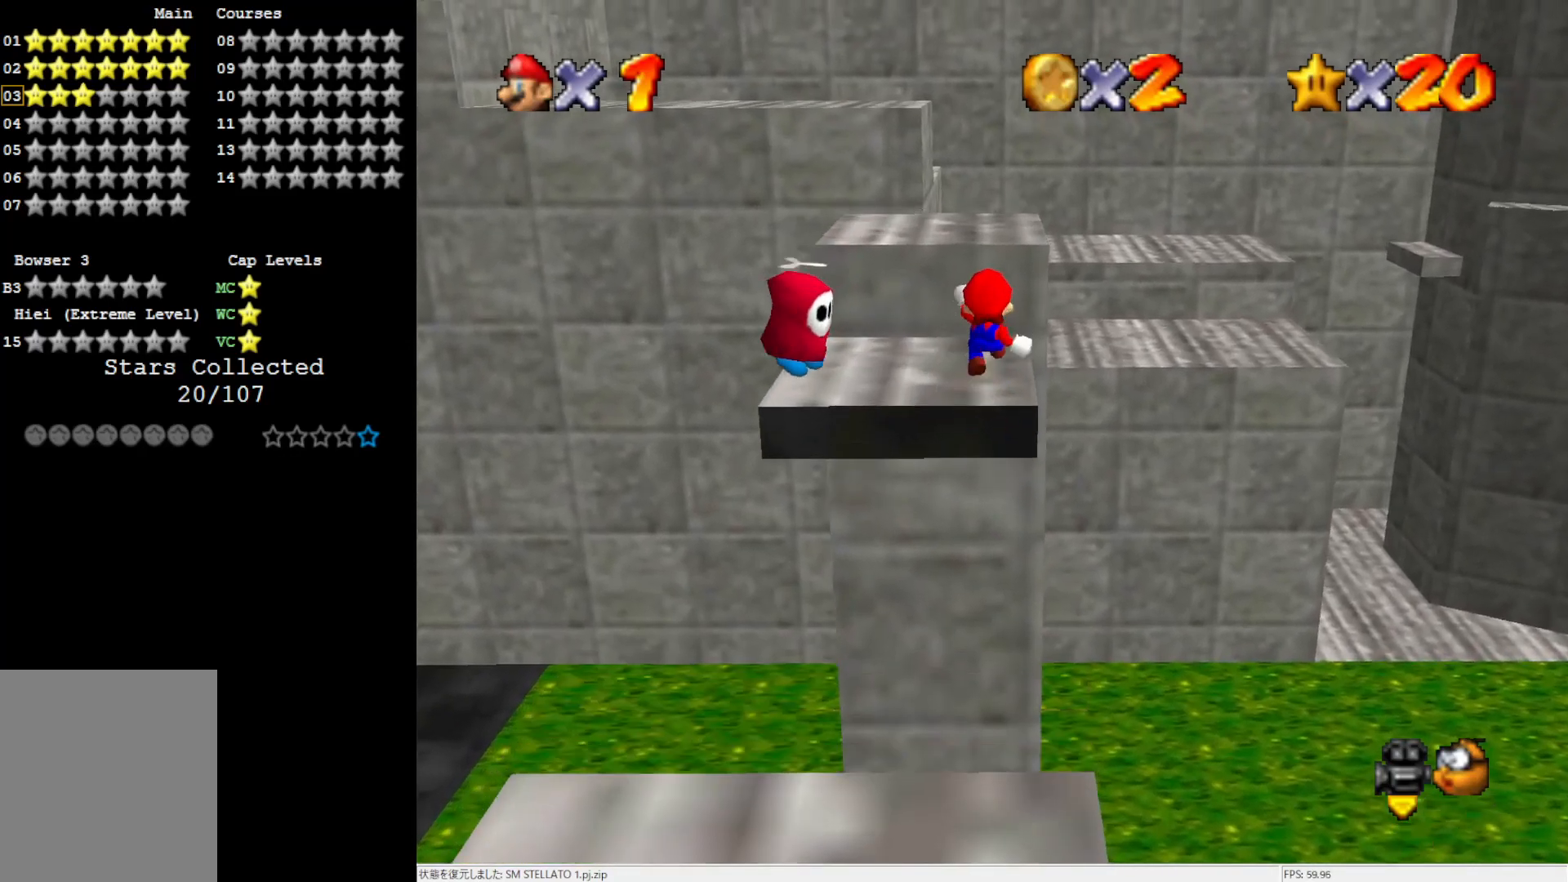
{"buttons": ["Z"], "left_stick": "center", "events": [[133, "left_stick", "center"], [200, "left_stick", "down"], [467, "left_stick", "center"]]}
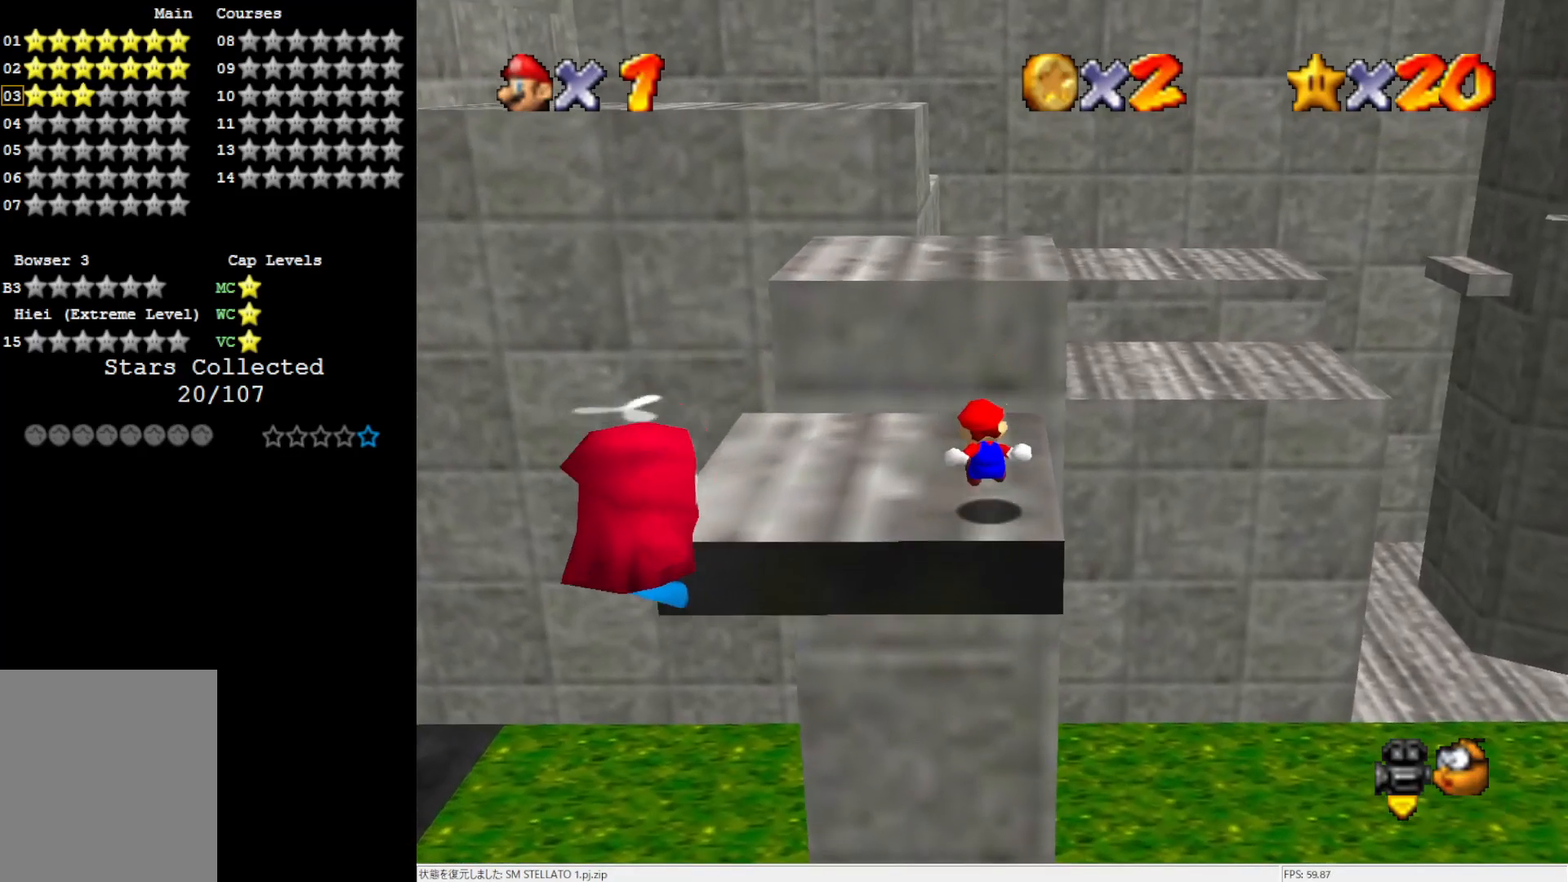
{"buttons": [], "left_stick": "down", "events": [[33, "left_stick", "up"], [133, "A", "down"], [200, "A", "up"], [267, "A", "down"], [333, "left_stick", "center"], [367, "Z", "up"], [400, "A", "up"], [500, "left_stick", "down"]]}
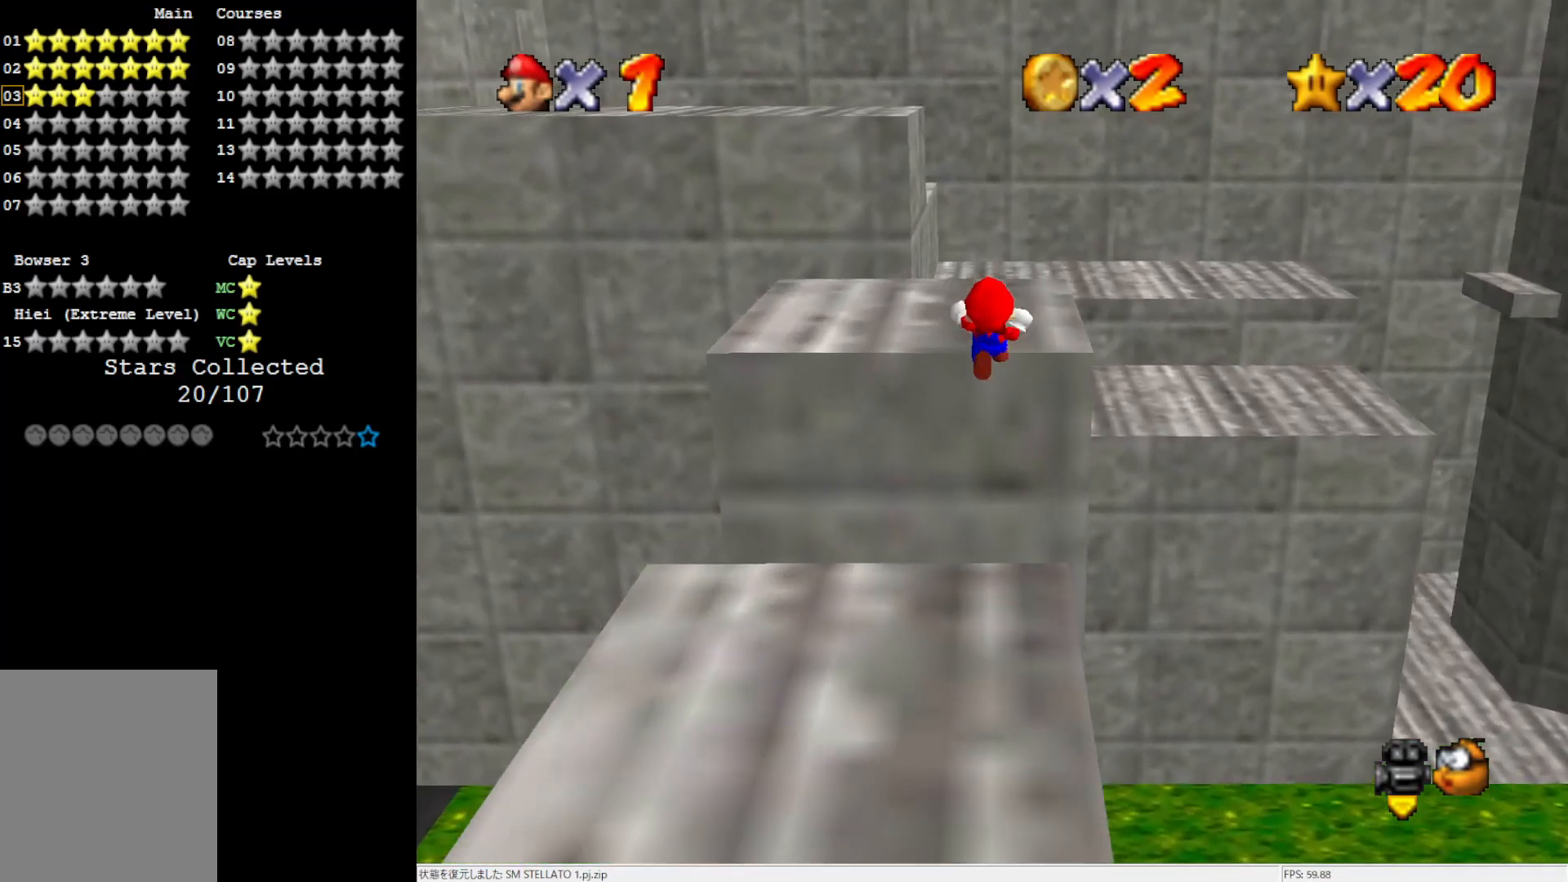
{"buttons": ["C_LEFT"], "left_stick": "center", "events": [[200, "left_stick", "center"], [433, "C_LEFT", "down"]]}
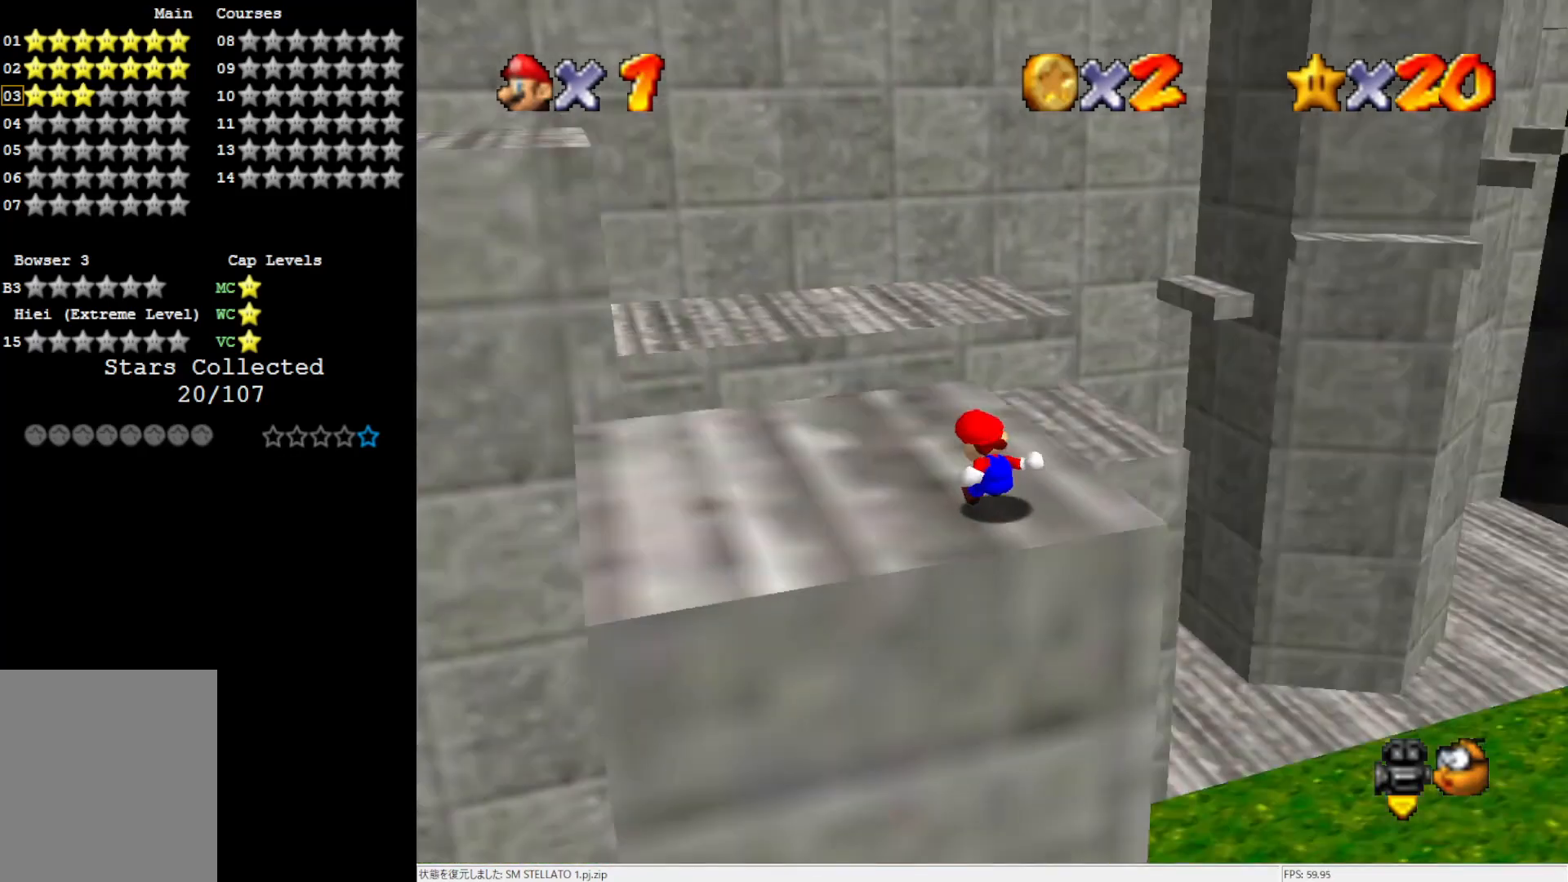
{"buttons": [], "left_stick": "up-left", "events": [[100, "C_LEFT", "up"], [100, "left_stick", "up-left"]]}
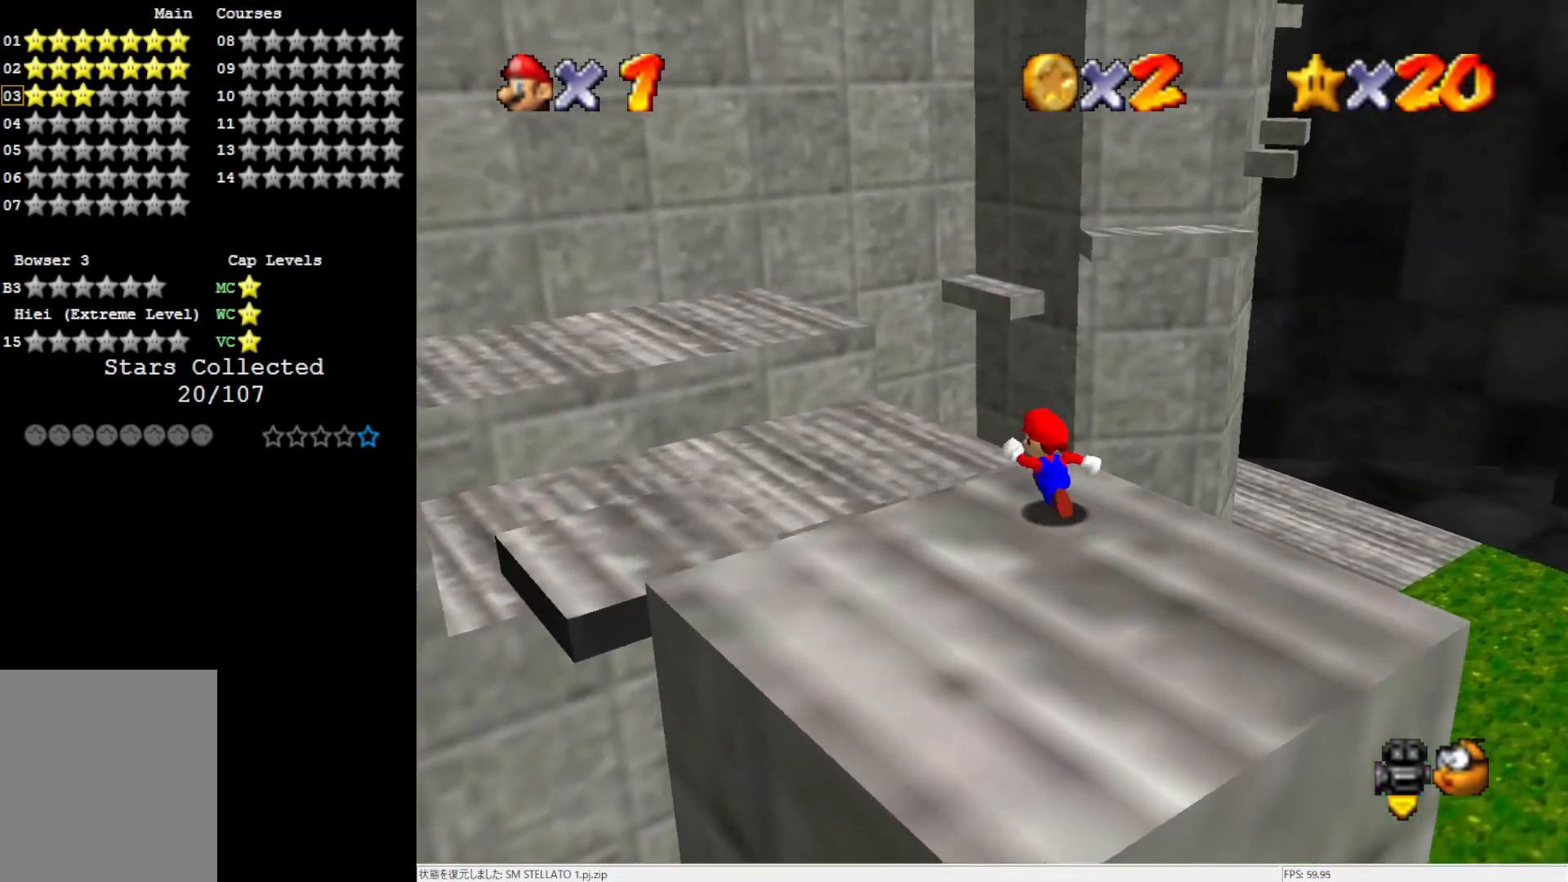
{"buttons": ["A"], "left_stick": "up-left", "events": [[100, "Z", "down"], [133, "A", "down"], [183, "Z", "up"]]}
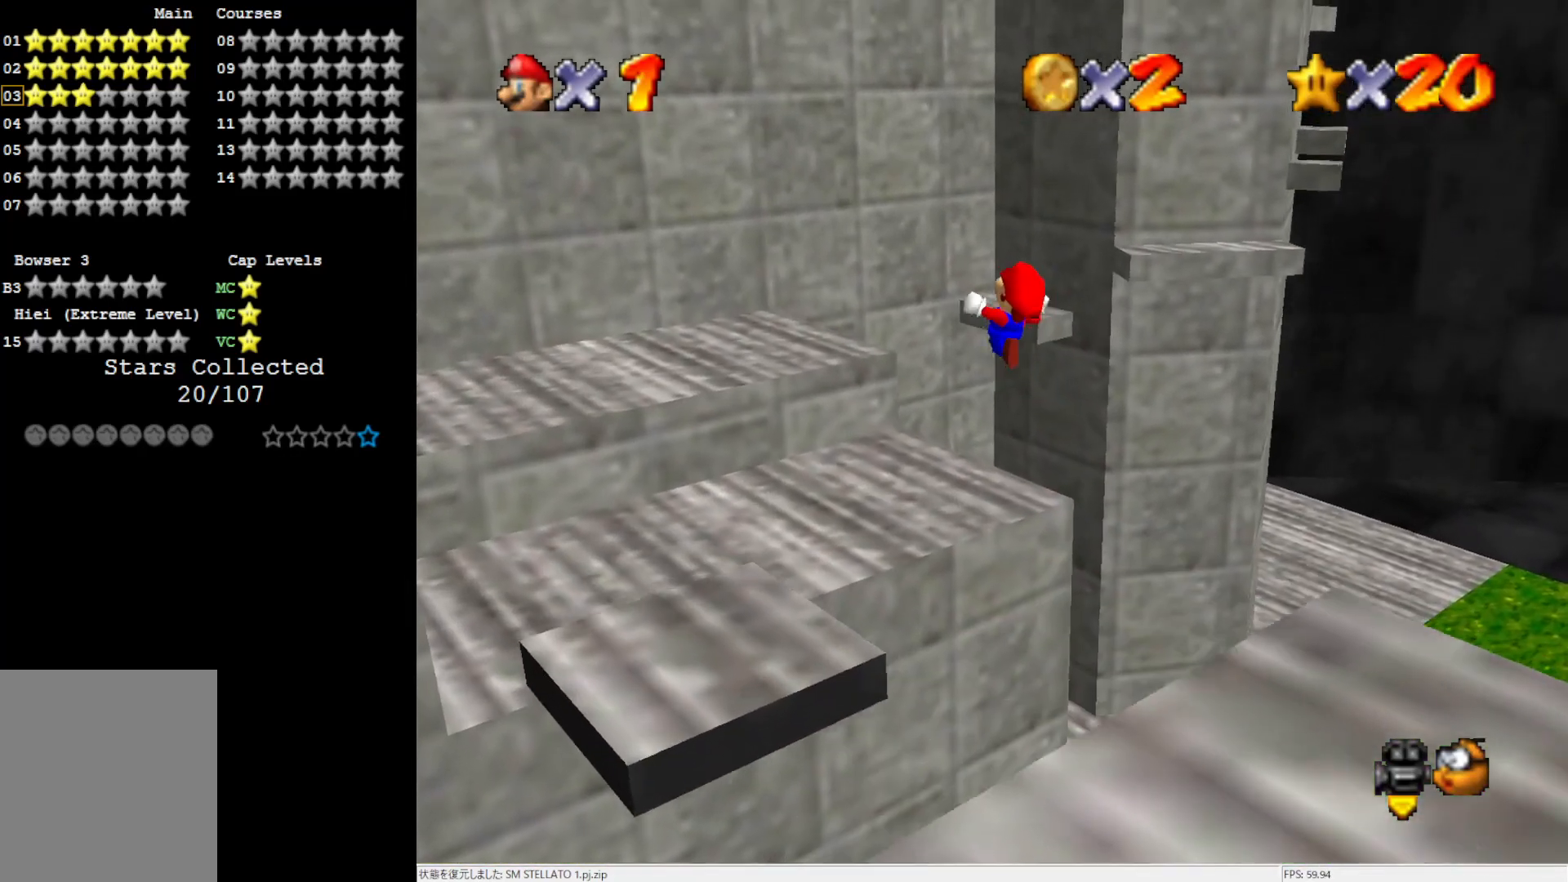
{"buttons": [], "left_stick": "center", "events": [[67, "A", "up"], [67, "left_stick", "down-left"], [133, "left_stick", "down"], [300, "left_stick", "left"], [500, "left_stick", "center"]]}
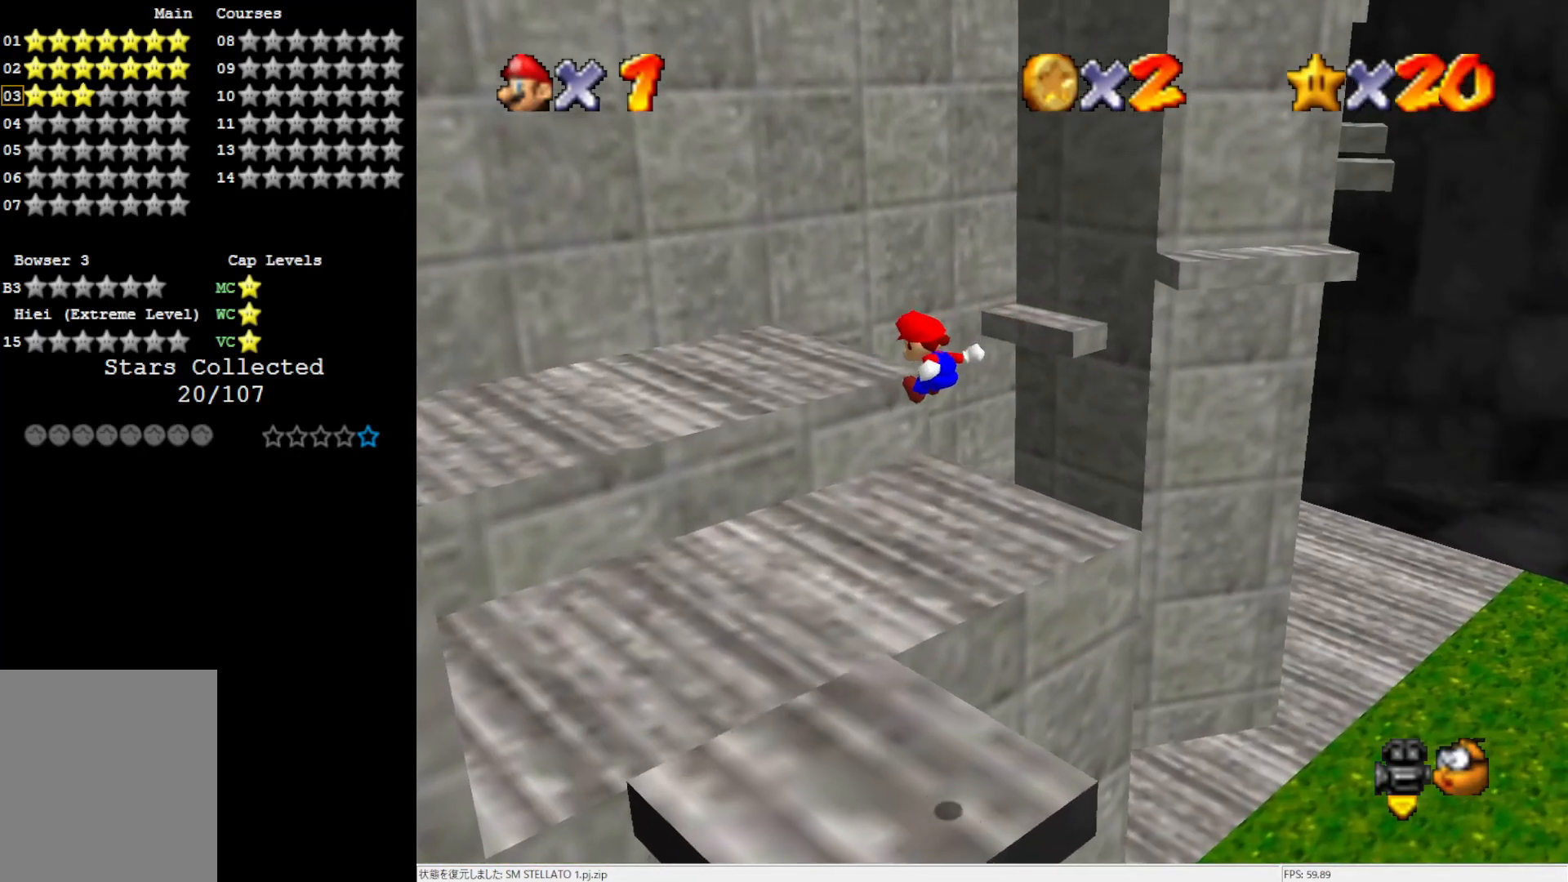
{"buttons": [], "left_stick": "up-left", "events": [[383, "left_stick", "up-left"]]}
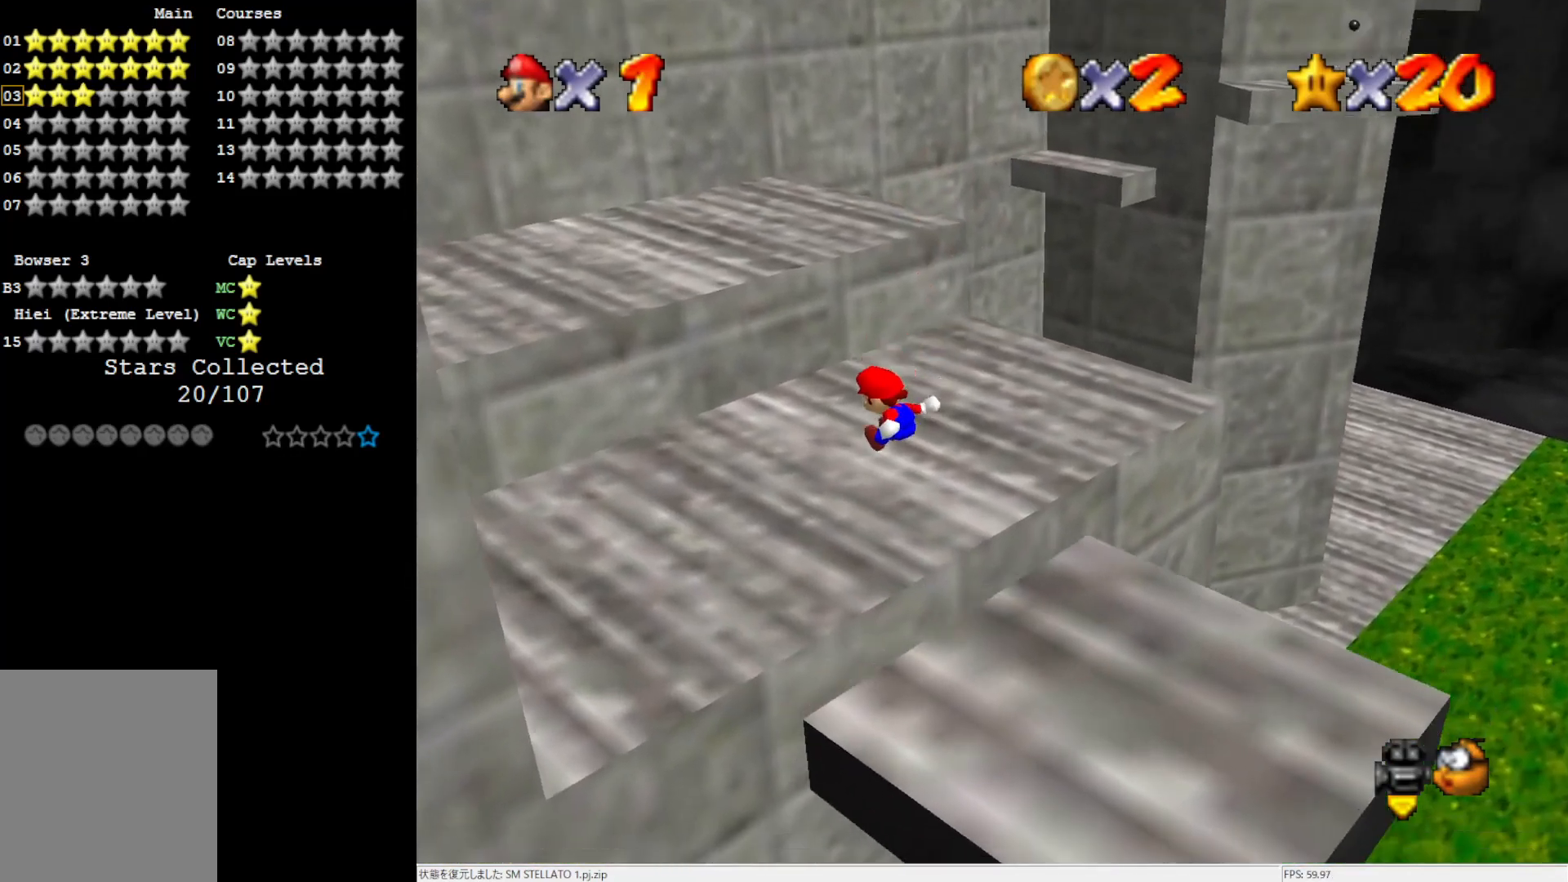
{"buttons": [], "left_stick": "up", "events": [[267, "left_stick", "up-right"], [450, "left_stick", "up"]]}
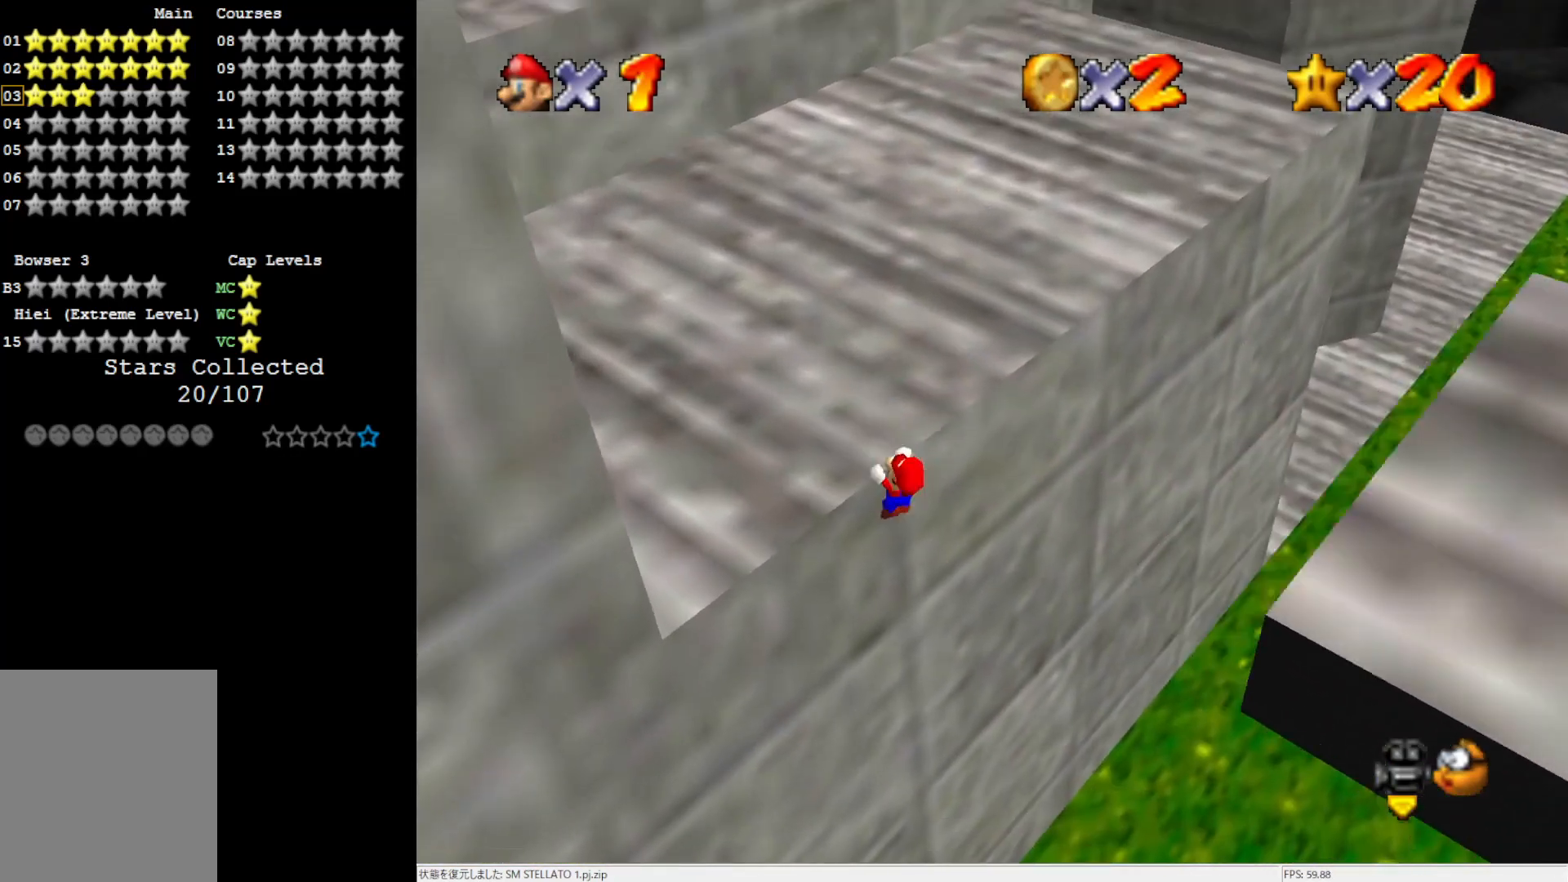
{"buttons": ["C_RIGHT"], "left_stick": "center", "events": [[67, "A", "down"], [233, "A", "up"], [300, "left_stick", "center"], [417, "C_RIGHT", "down"]]}
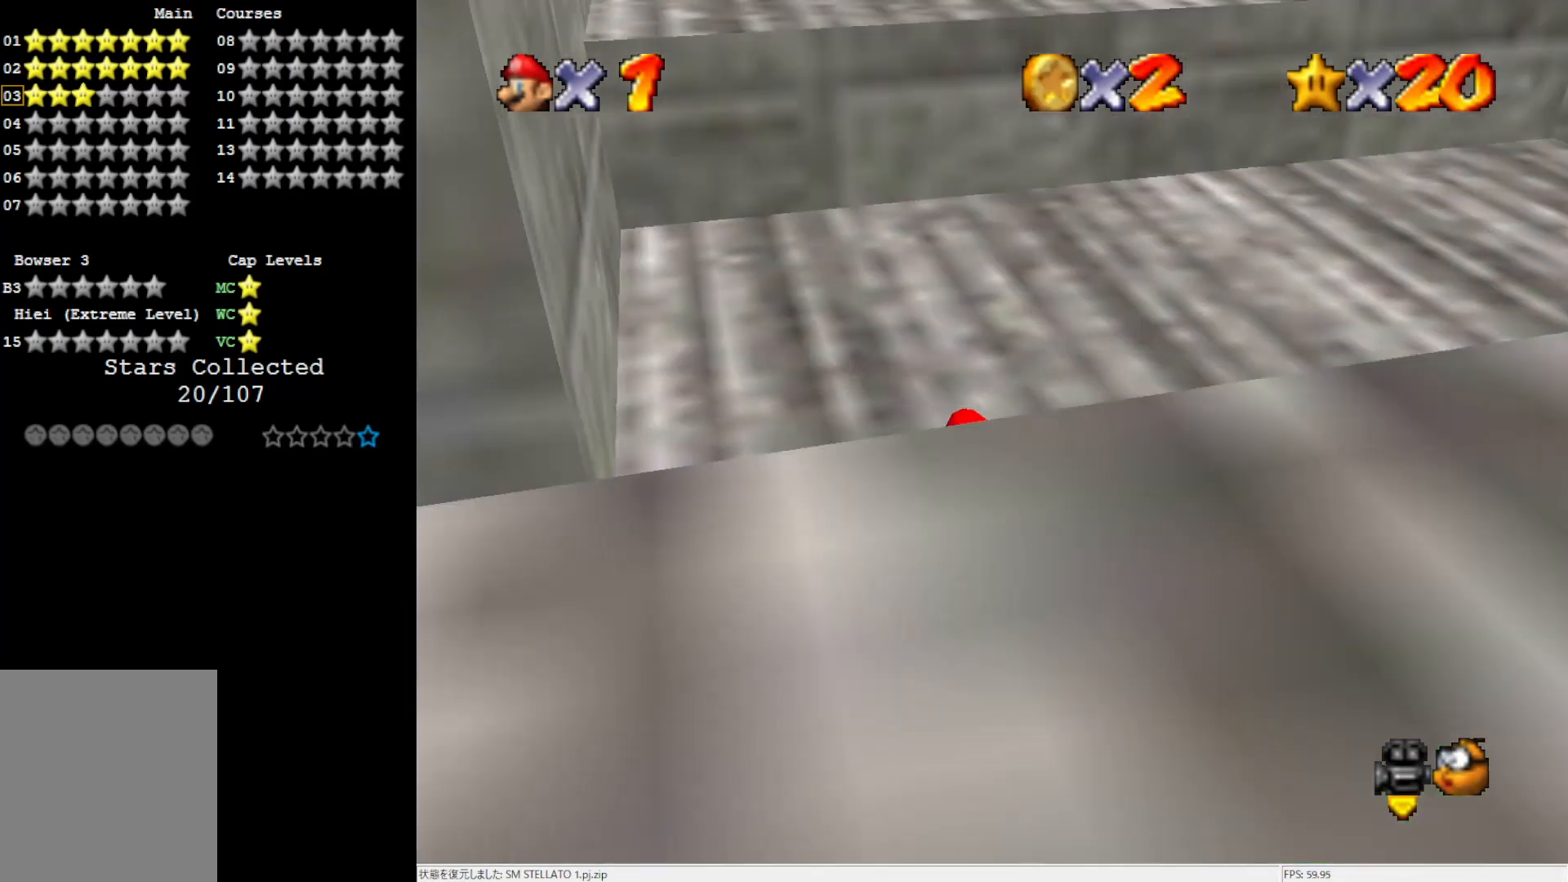
{"buttons": [], "left_stick": "up", "events": [[33, "C_RIGHT", "up"], [67, "left_stick", "up-right"], [217, "left_stick", "up"]]}